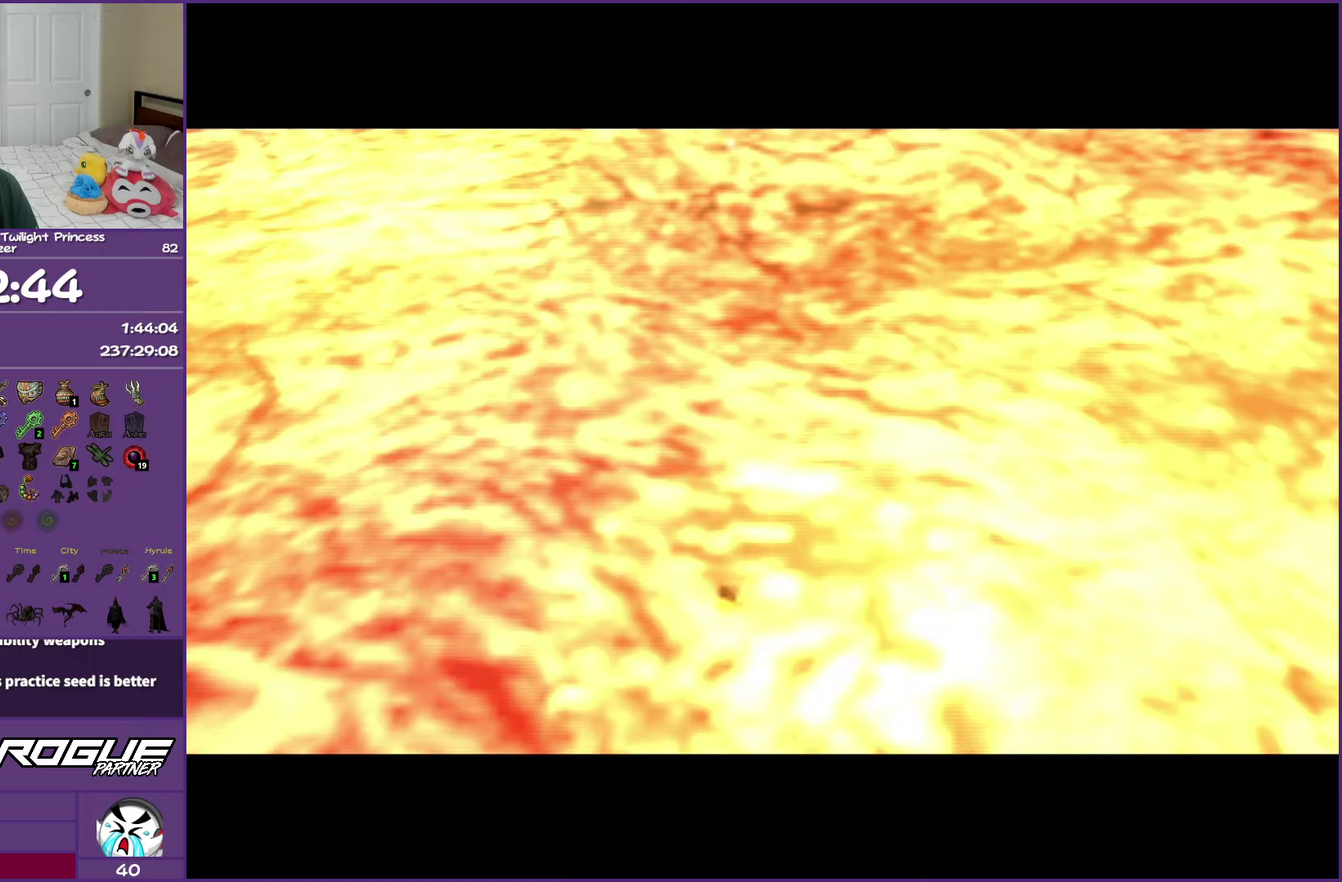
Gameplay with a controller (Nintendo layout); each line is a JSON object with the inputs held at the frame after it (dt_ms = milliseconds from this image to that frame). "events" lists button and stick changes between this image and that frame as [ms after this image, input, new state], when the widget could be followed in between. Not read: L3 R3.
{"dt_ms": 750, "buttons": [], "left_stick": "center", "right_stick": "center", "events": []}
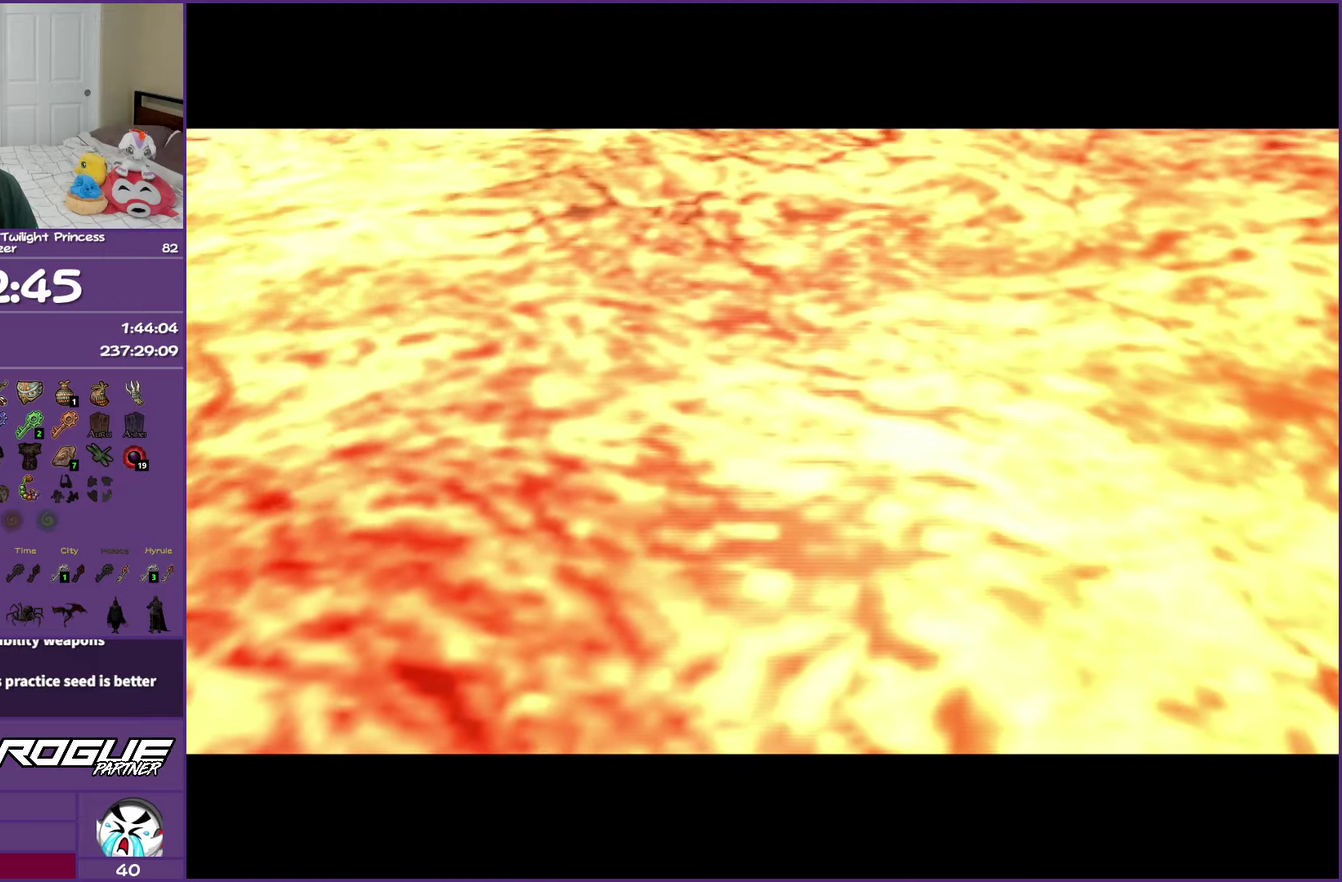
{"dt_ms": 500, "buttons": [], "left_stick": "center", "right_stick": "center", "events": []}
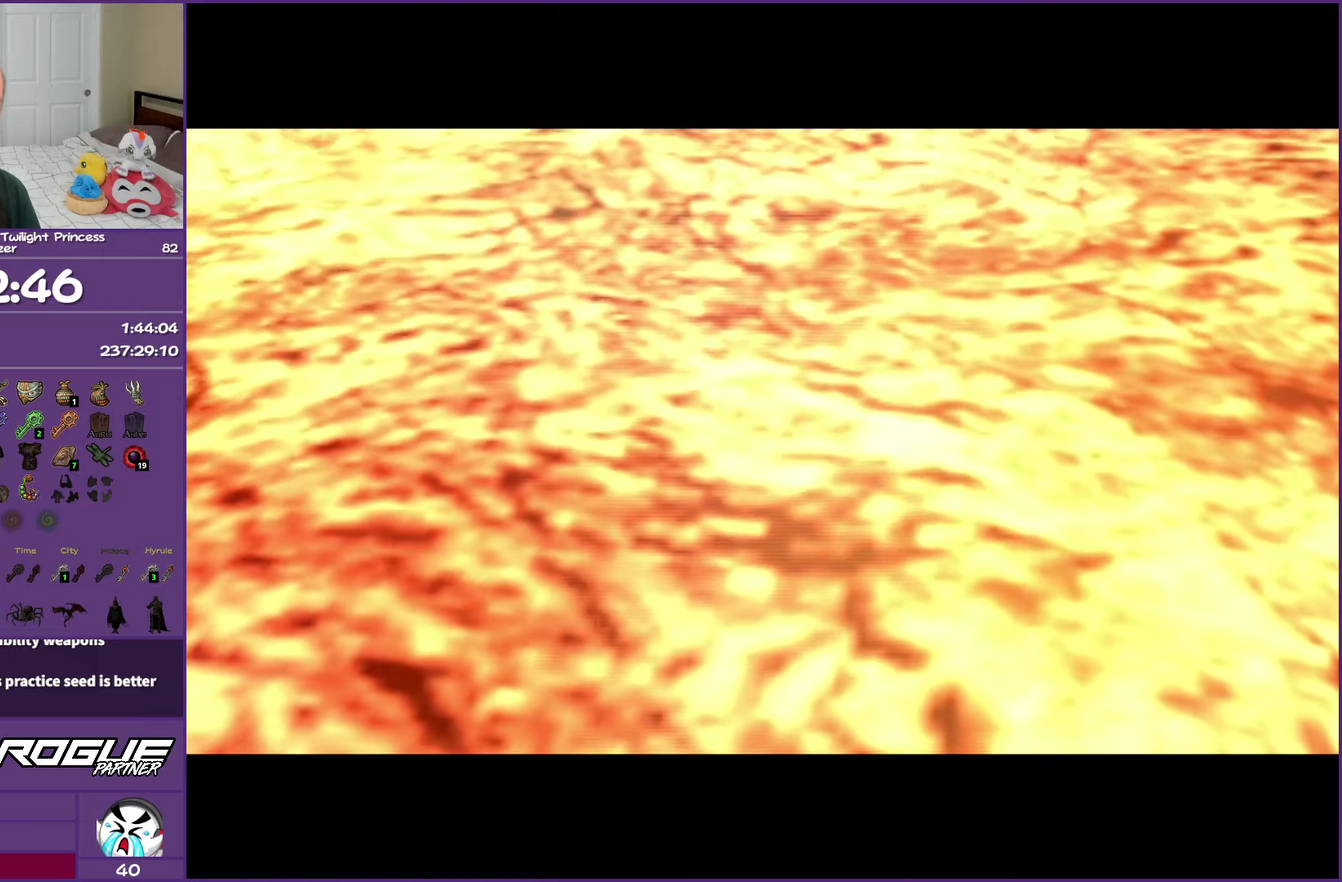
{"dt_ms": 500, "buttons": [], "left_stick": "center", "right_stick": "center", "events": []}
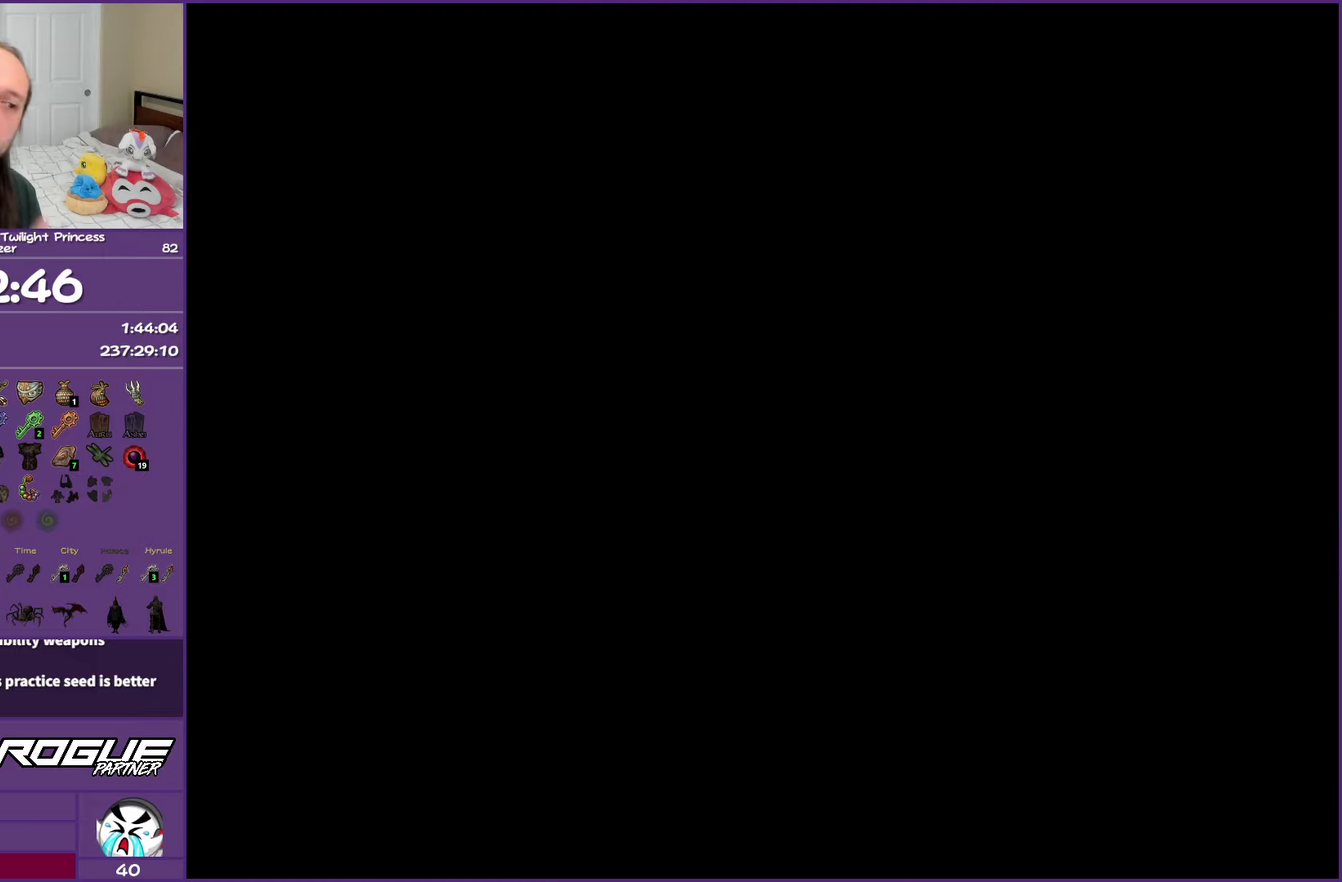
{"dt_ms": 500, "buttons": ["A"], "left_stick": "center", "right_stick": "center", "events": [[333, "A", "down"], [433, "A", "up"], [500, "A", "down"]]}
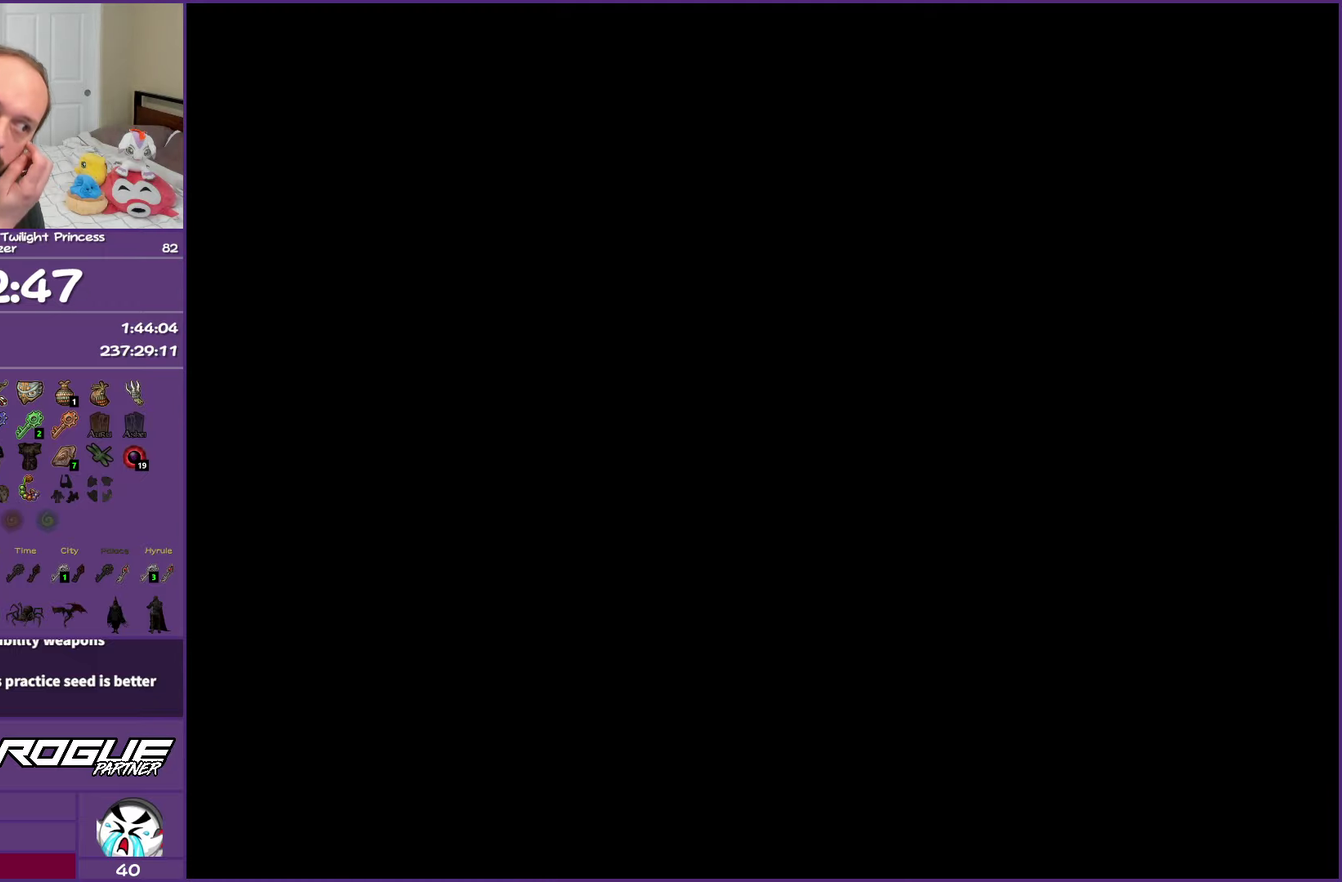
{"dt_ms": 500, "buttons": ["A"], "left_stick": "center", "right_stick": "center", "events": [[117, "A", "up"], [217, "A", "down"], [333, "A", "up"], [417, "A", "down"]]}
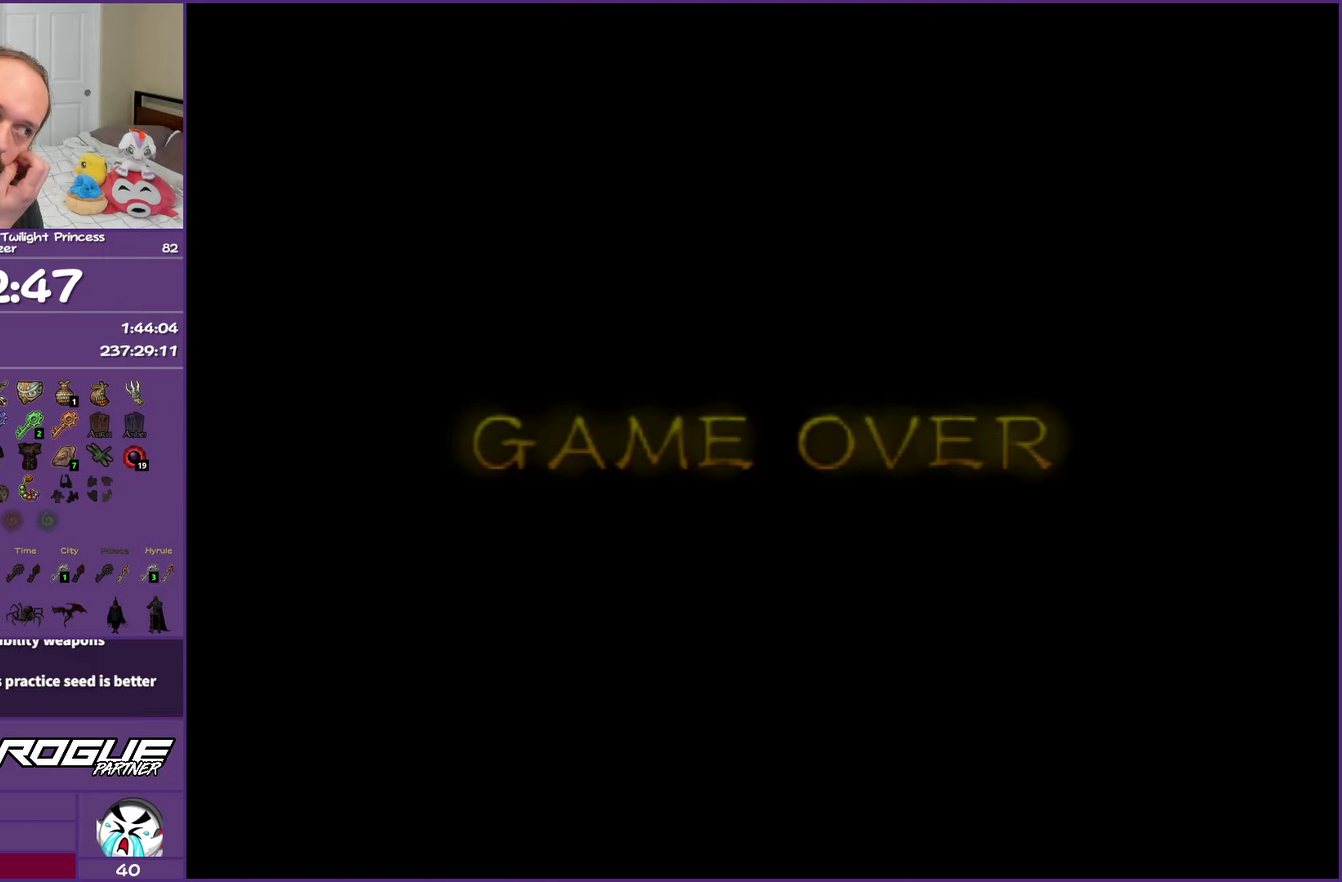
{"dt_ms": 500, "buttons": ["A"], "left_stick": "center", "right_stick": "center", "events": [[33, "A", "up"], [100, "A", "down"], [233, "A", "up"], [333, "A", "down"], [433, "A", "up"], [500, "A", "down"]]}
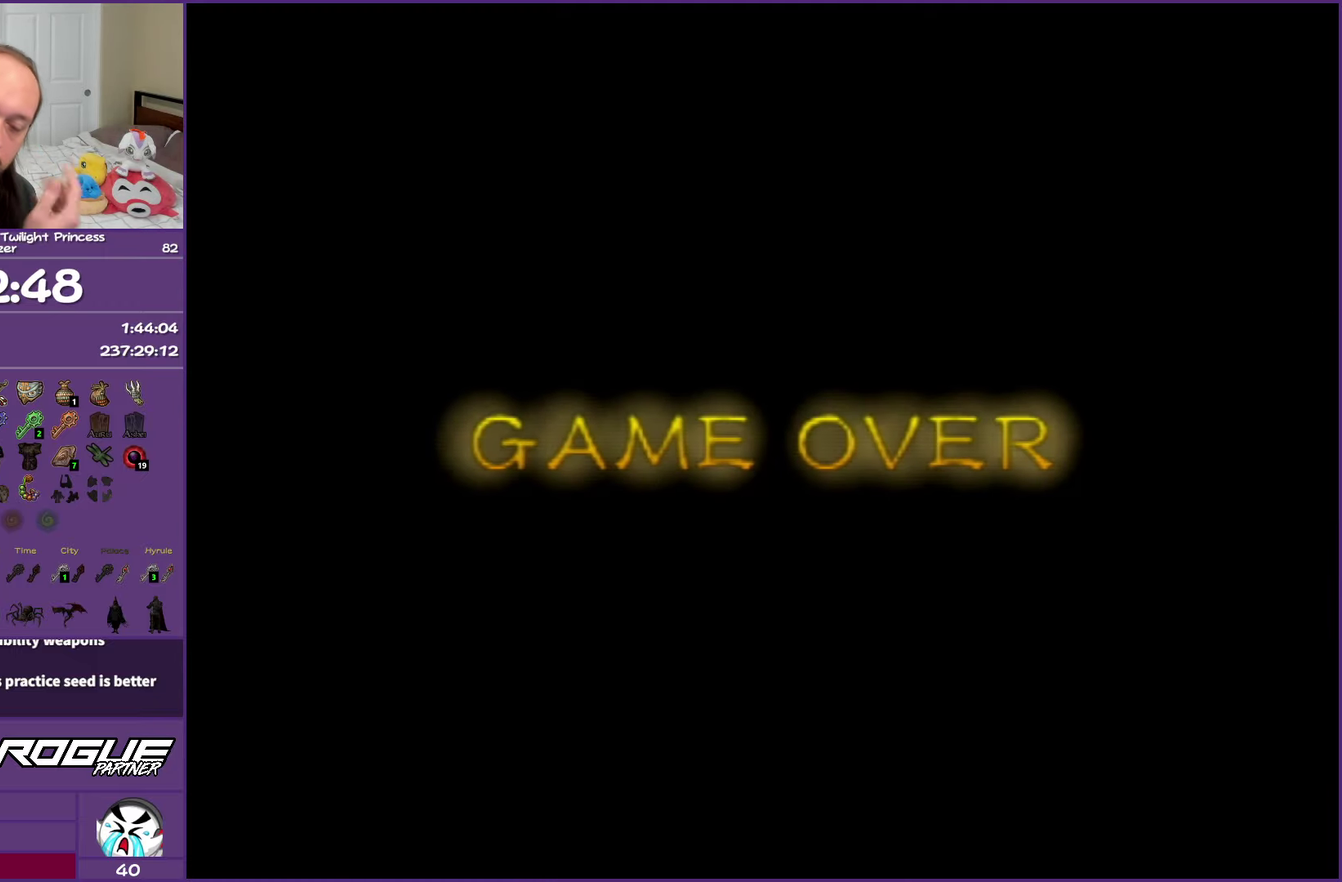
{"dt_ms": 500, "buttons": [], "left_stick": "center", "right_stick": "center", "events": [[117, "A", "up"], [183, "A", "down"], [283, "A", "up"], [367, "A", "down"], [483, "A", "up"]]}
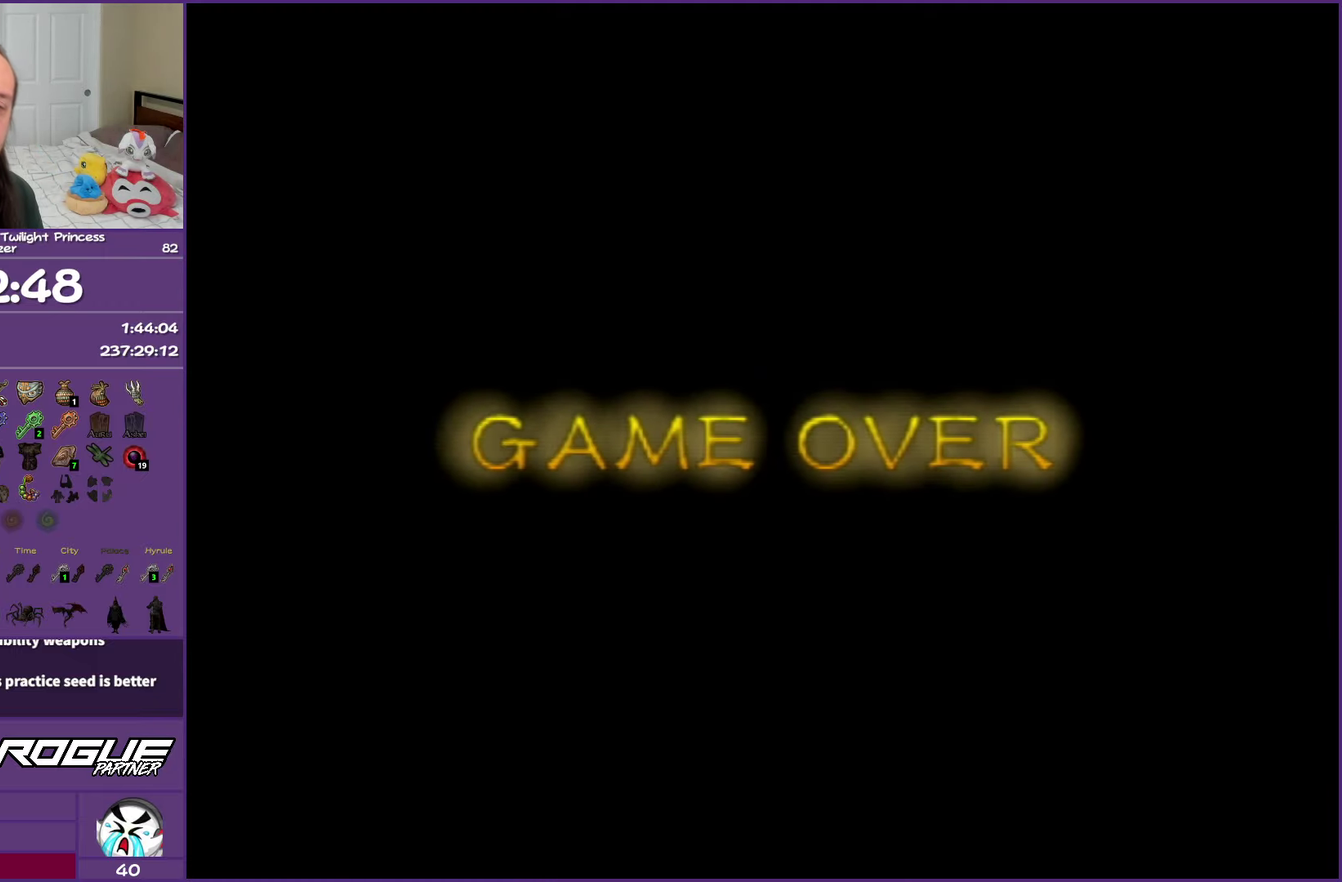
{"dt_ms": 500, "buttons": [], "left_stick": "center", "right_stick": "center", "events": [[50, "A", "down"], [150, "A", "up"], [233, "A", "down"], [300, "A", "up"], [400, "A", "down"], [500, "A", "up"]]}
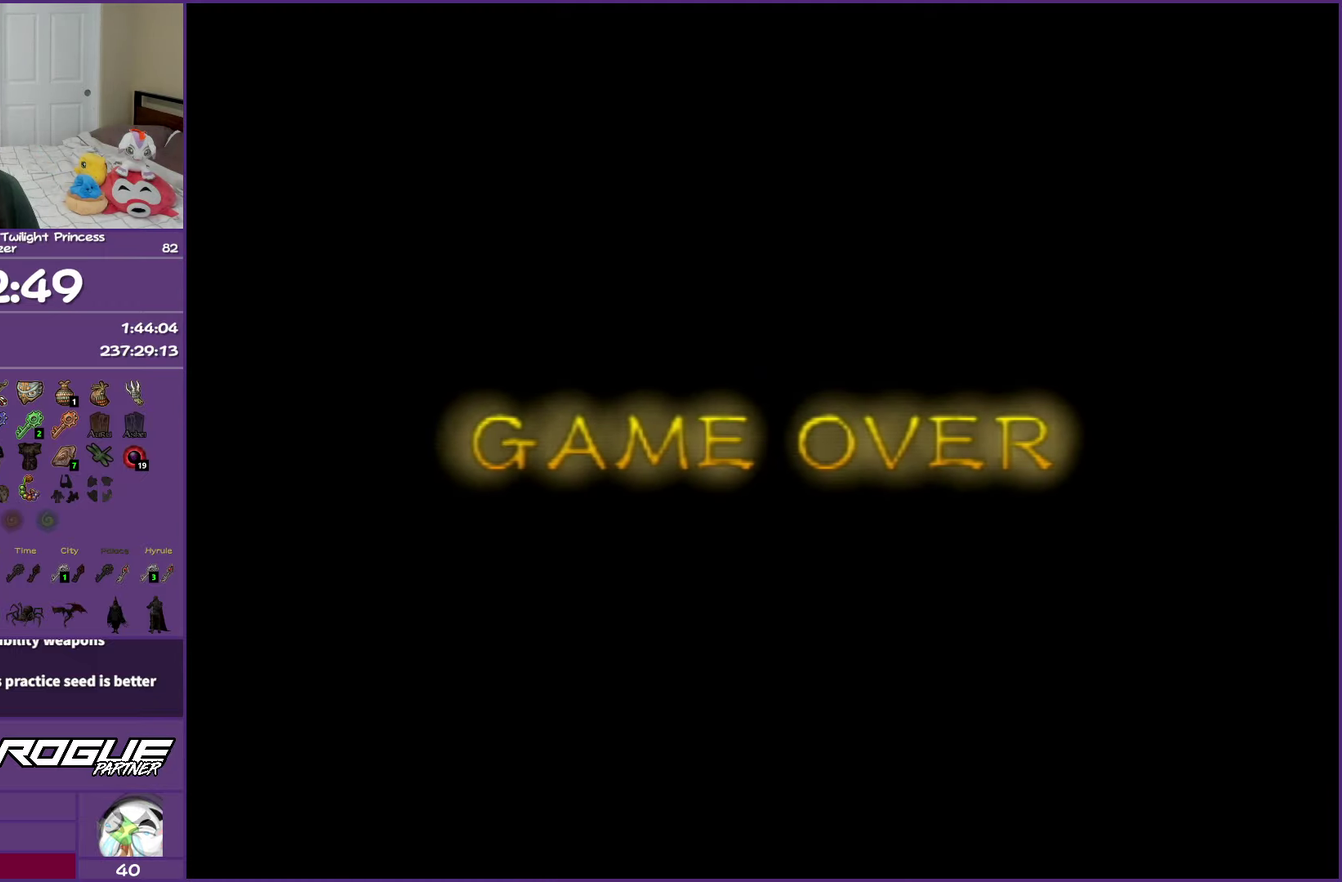
{"dt_ms": 500, "buttons": ["A"], "left_stick": "center", "right_stick": "center", "events": [[83, "A", "down"], [167, "A", "up"], [250, "A", "down"], [350, "A", "up"], [433, "A", "down"]]}
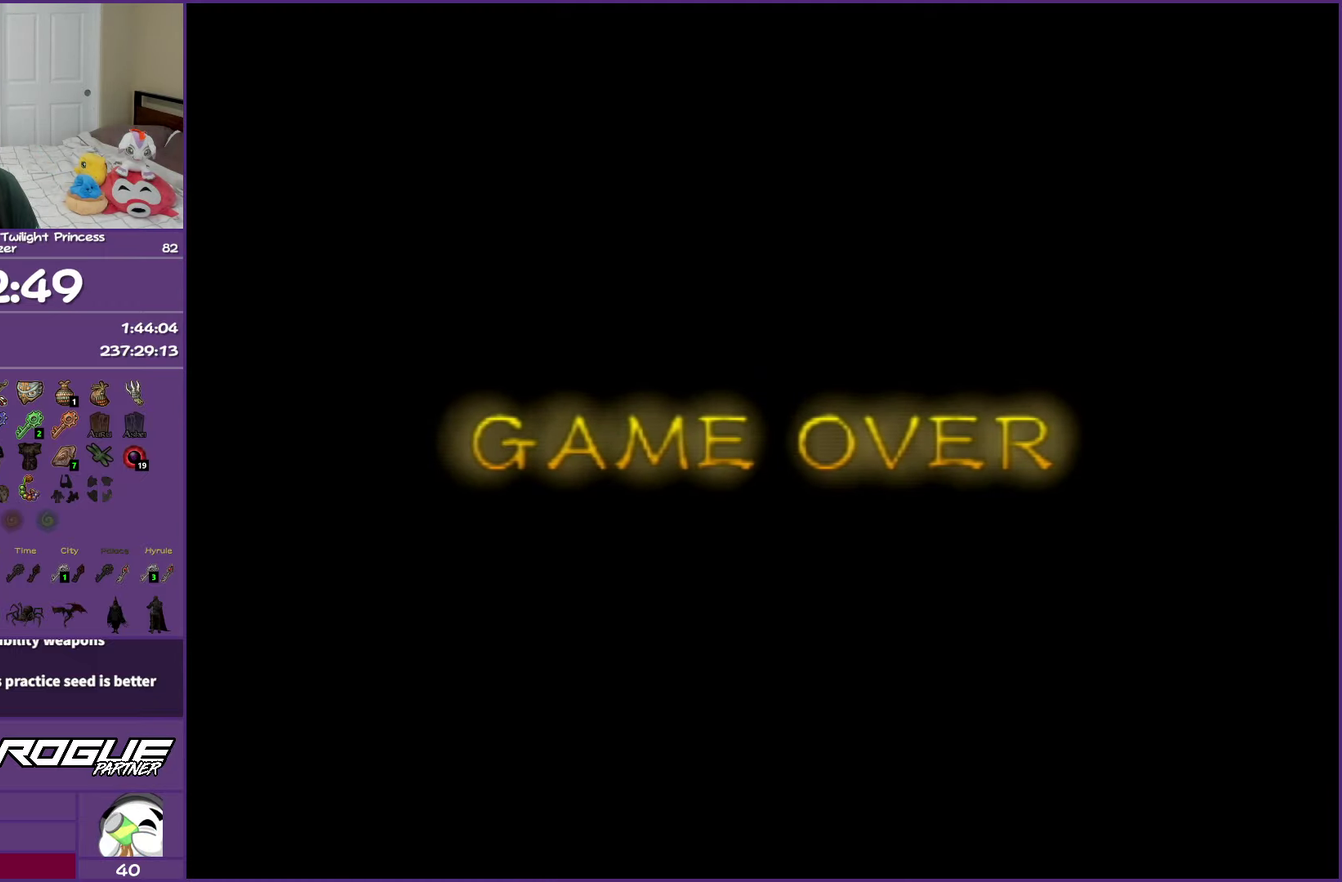
{"dt_ms": 500, "buttons": [], "left_stick": "center", "right_stick": "center", "events": [[33, "A", "up"], [117, "A", "down"], [250, "A", "up"], [317, "A", "down"], [433, "A", "up"]]}
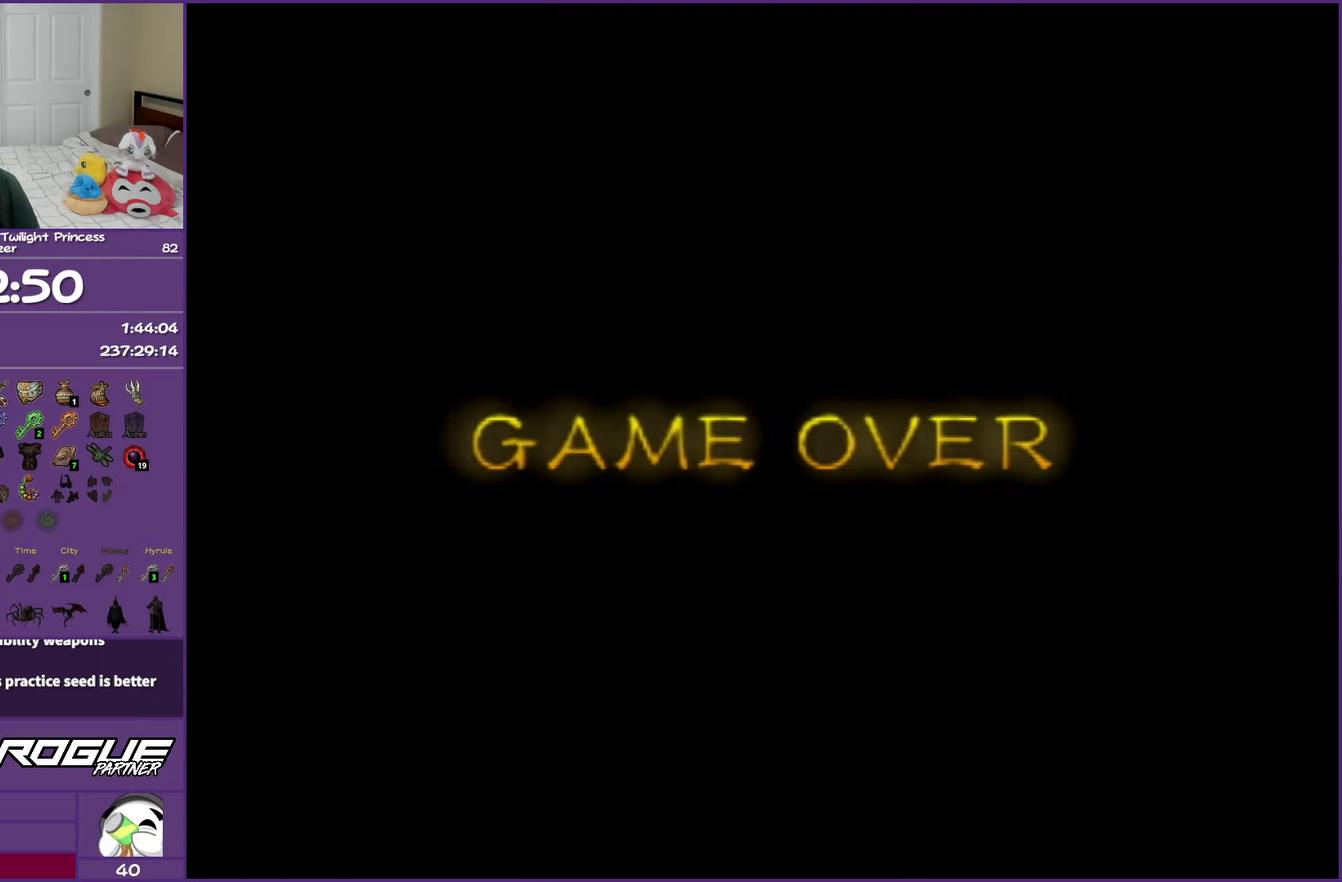
{"dt_ms": 500, "buttons": ["A"], "left_stick": "center", "right_stick": "center", "events": [[17, "A", "down"], [133, "A", "up"], [217, "A", "down"], [317, "A", "up"], [400, "A", "down"]]}
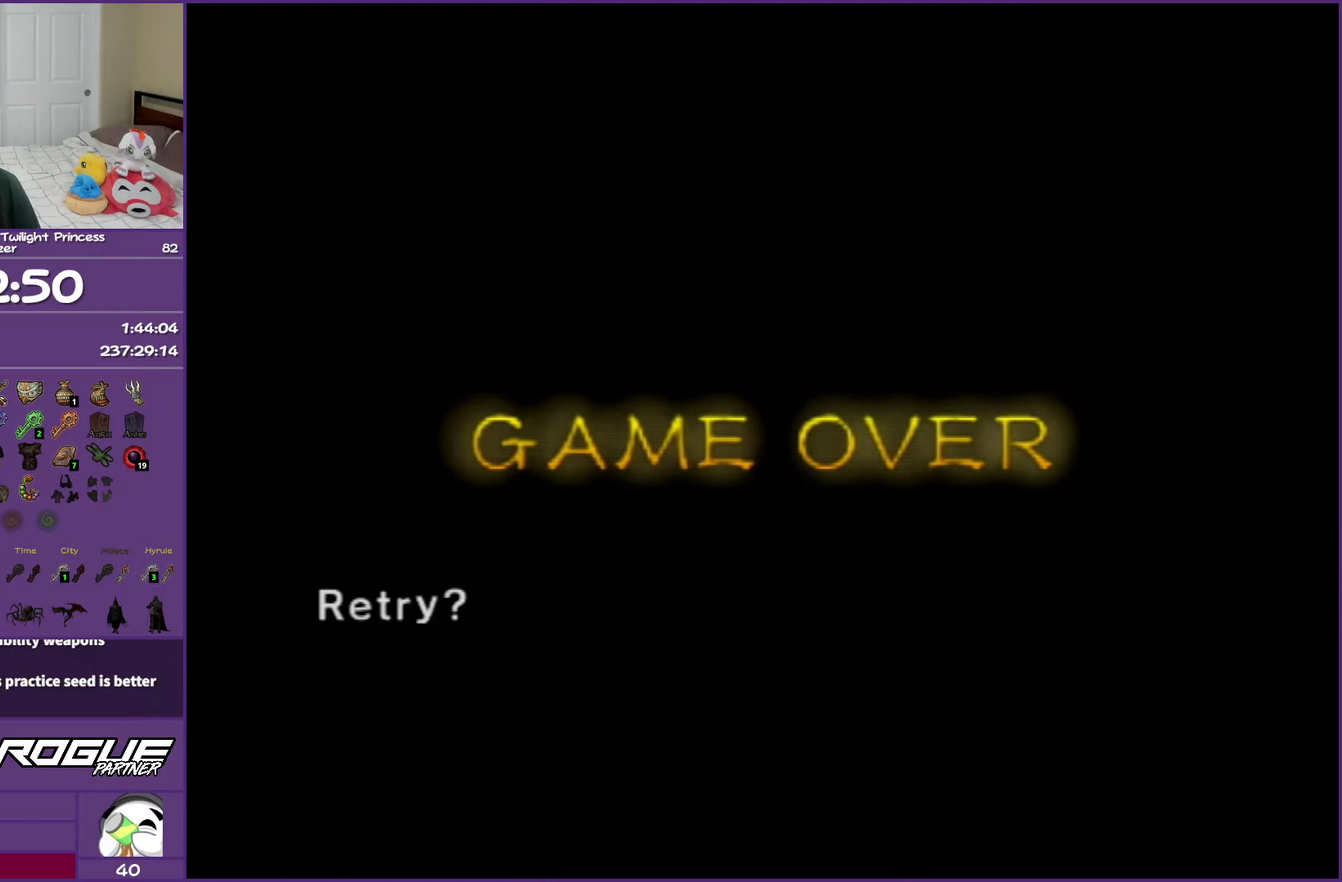
{"dt_ms": 500, "buttons": ["A"], "left_stick": "center", "right_stick": "center", "events": [[33, "A", "up"], [100, "A", "down"], [217, "A", "up"], [283, "A", "down"], [383, "A", "up"], [483, "A", "down"]]}
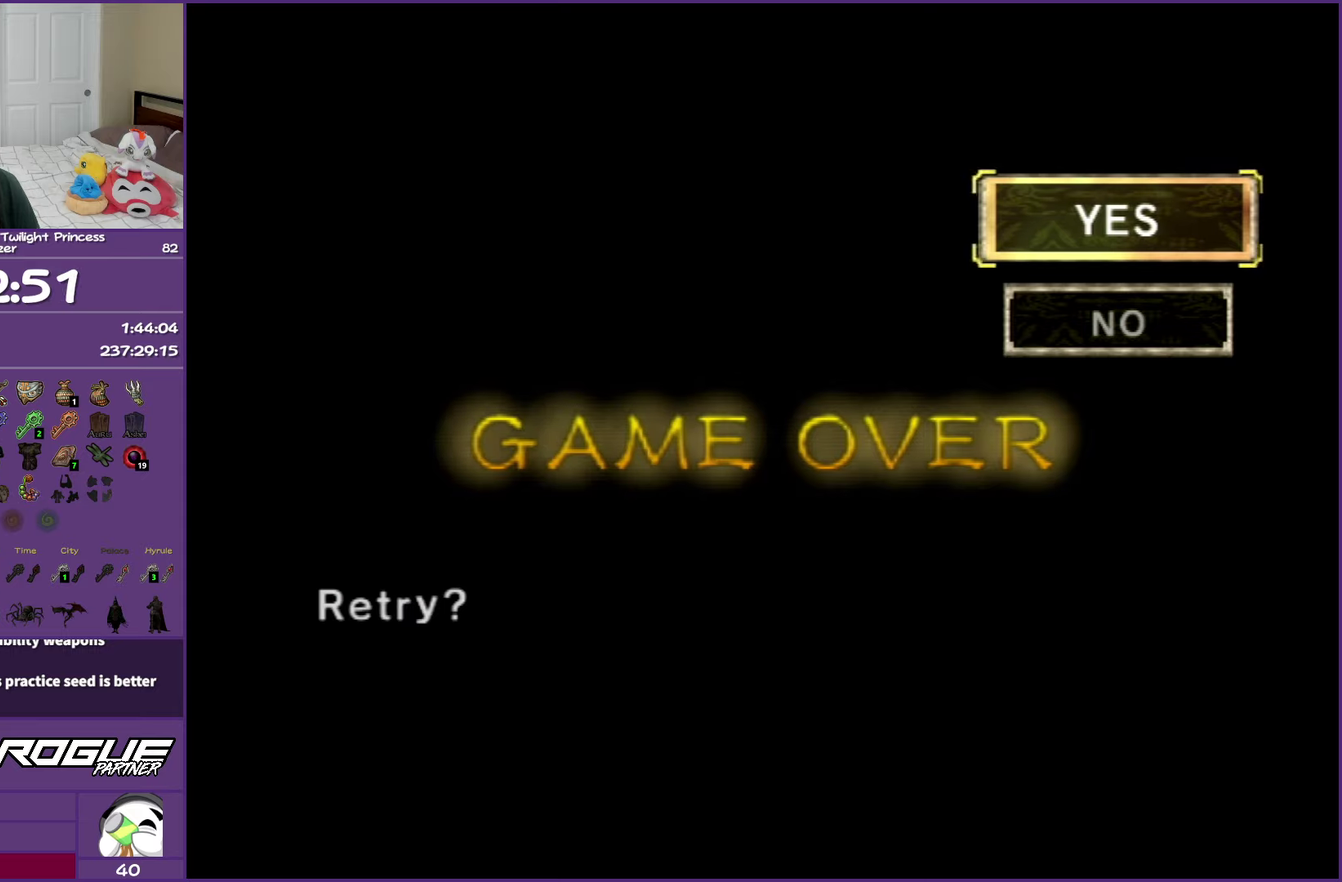
{"dt_ms": 500, "buttons": [], "left_stick": "center", "right_stick": "center", "events": [[83, "A", "up"], [167, "A", "down"], [250, "A", "up"], [350, "A", "down"], [417, "A", "up"]]}
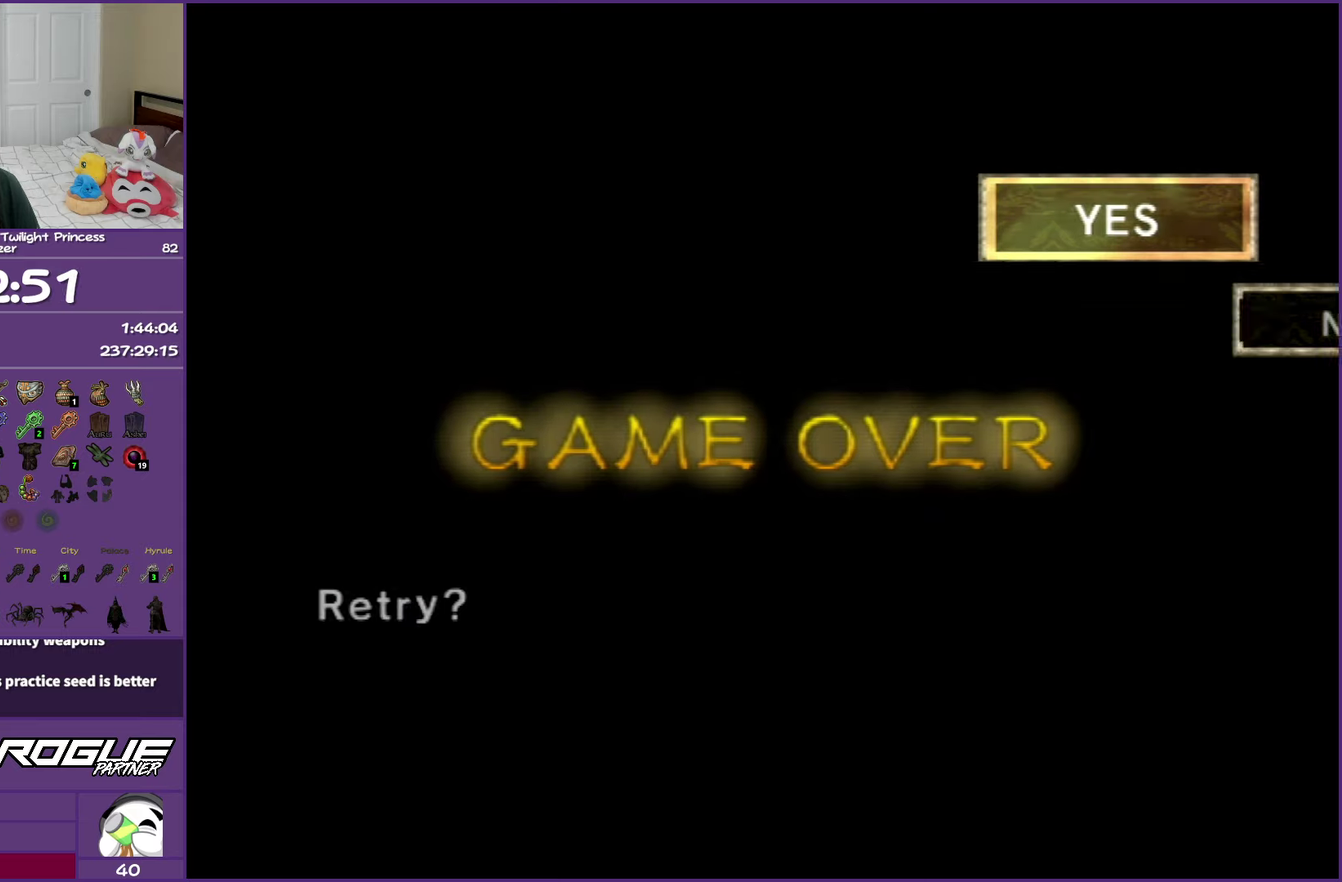
{"dt_ms": 500, "buttons": [], "left_stick": "center", "right_stick": "center", "events": [[33, "A", "down"], [117, "A", "up"], [217, "A", "down"], [283, "A", "up"], [400, "A", "down"], [500, "A", "up"]]}
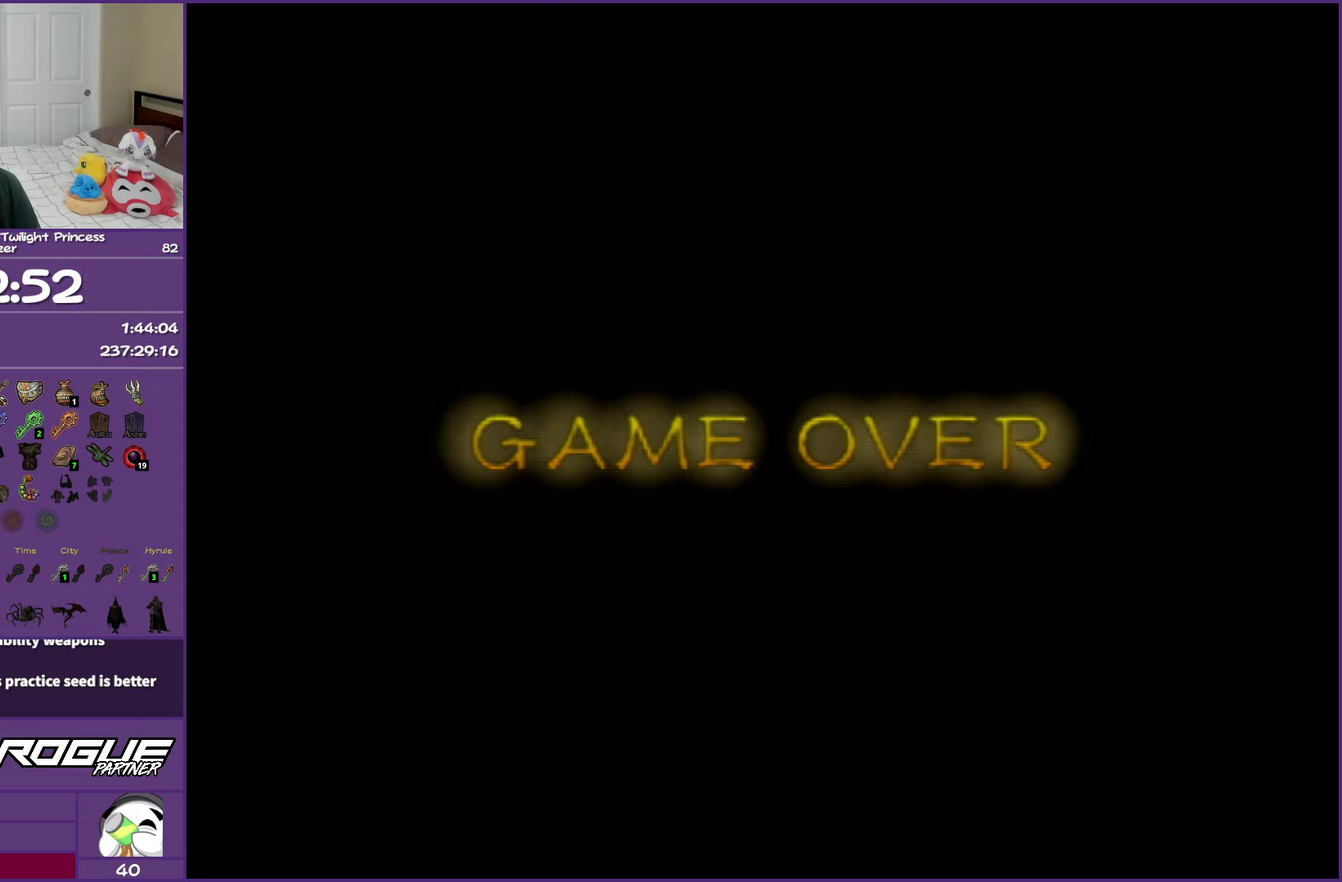
{"dt_ms": 500, "buttons": ["A"], "left_stick": "center", "right_stick": "center", "events": [[83, "A", "down"], [200, "A", "up"], [283, "A", "down"], [417, "A", "up"], [483, "A", "down"]]}
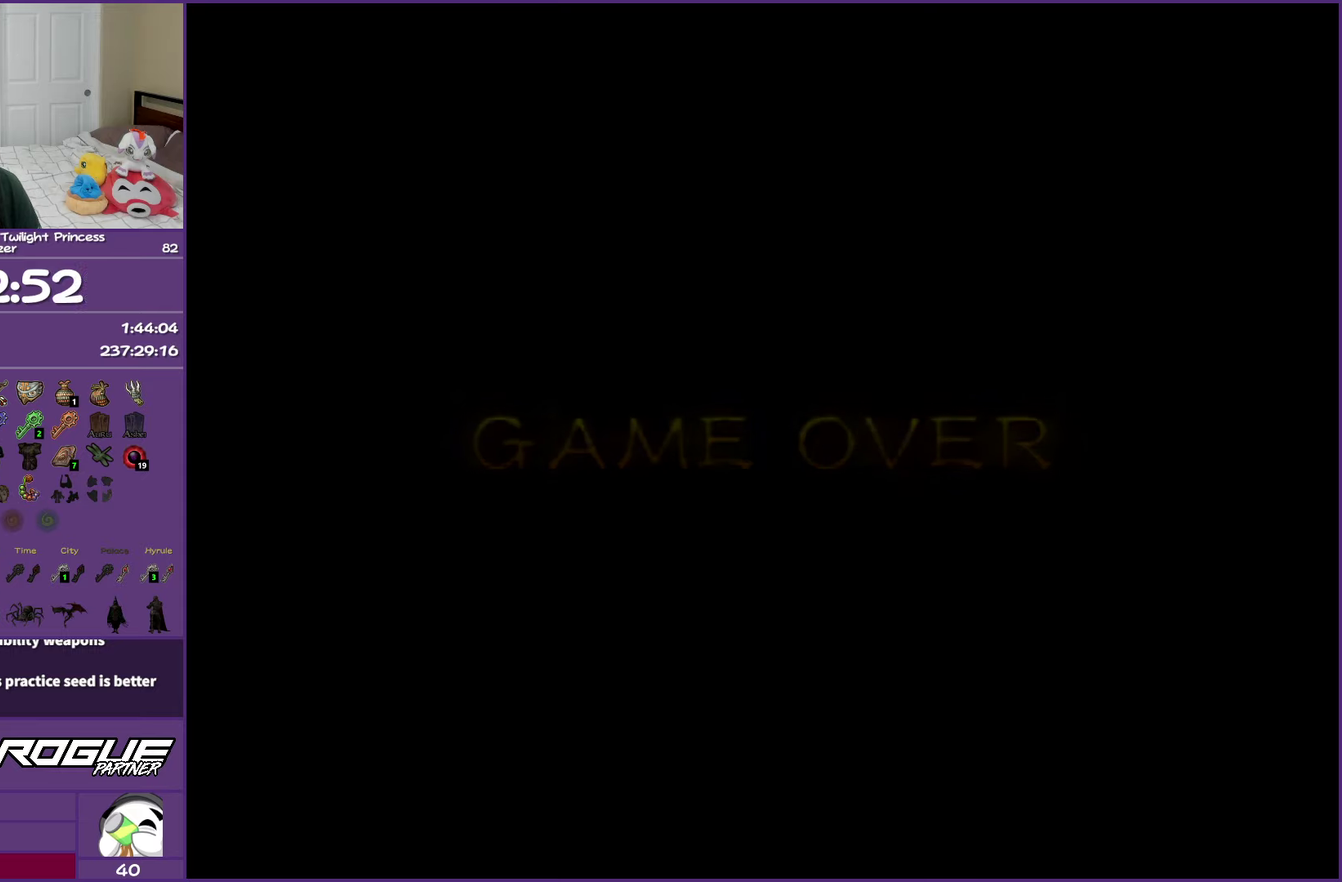
{"dt_ms": 500, "buttons": ["A"], "left_stick": "center", "right_stick": "center", "events": [[100, "A", "up"], [200, "A", "down"], [300, "A", "up"], [383, "A", "down"]]}
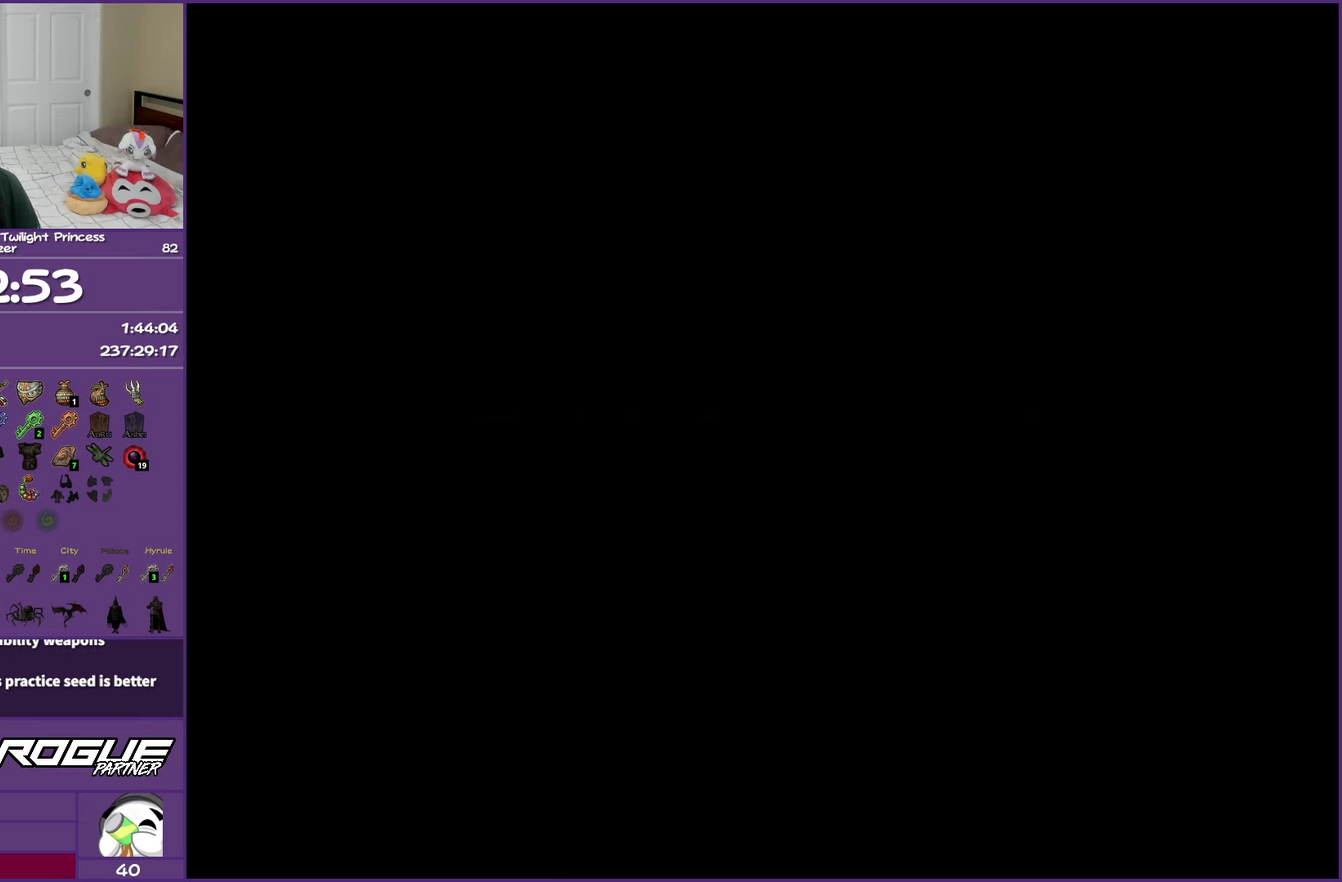
{"dt_ms": 500, "buttons": [], "left_stick": "center", "right_stick": "center", "events": [[33, "A", "up"], [83, "A", "down"], [217, "A", "up"], [300, "A", "down"], [433, "A", "up"]]}
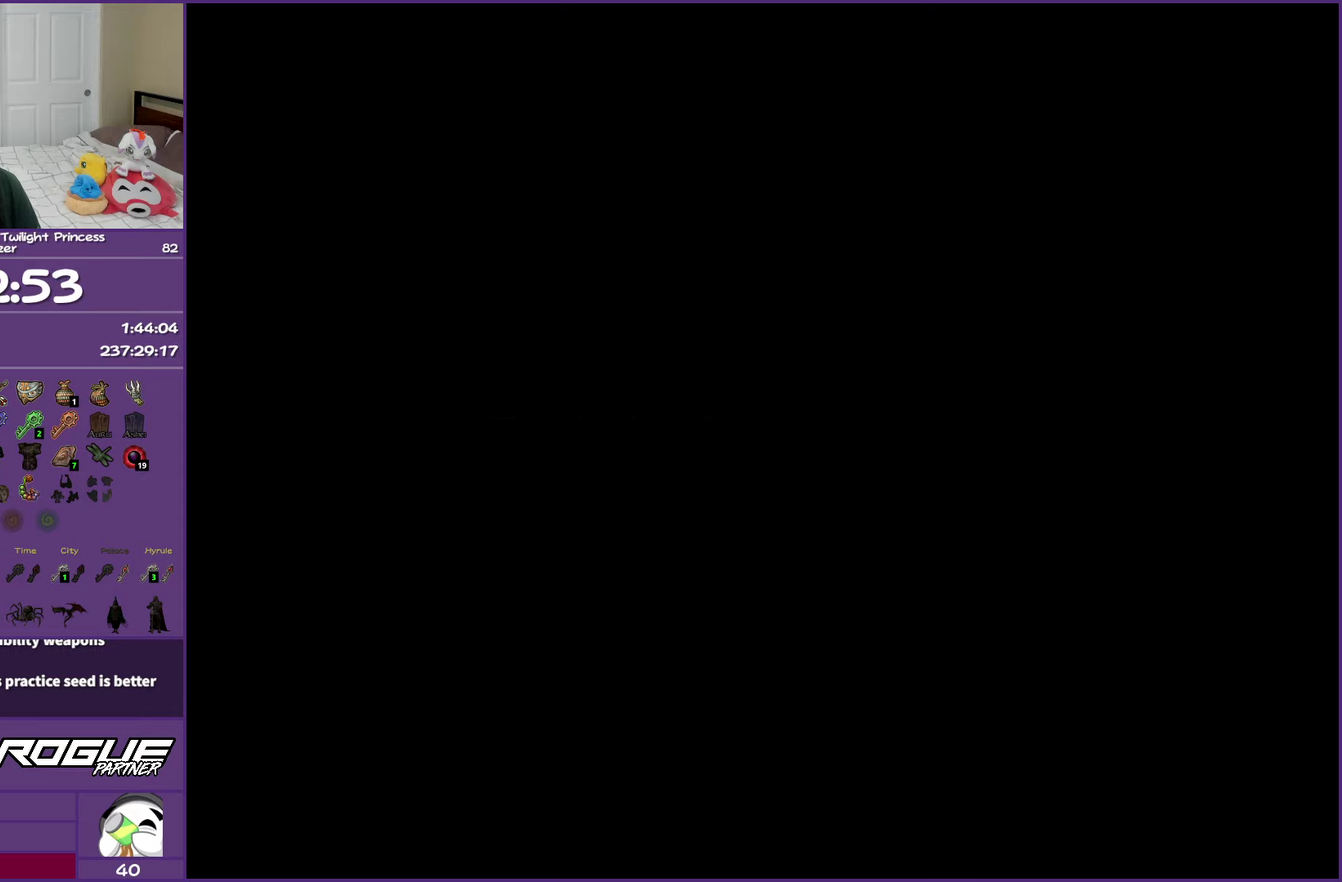
{"dt_ms": 500, "buttons": ["A"], "left_stick": "center", "right_stick": "center", "events": [[33, "A", "down"], [150, "A", "up"], [233, "A", "down"], [367, "A", "up"], [433, "A", "down"]]}
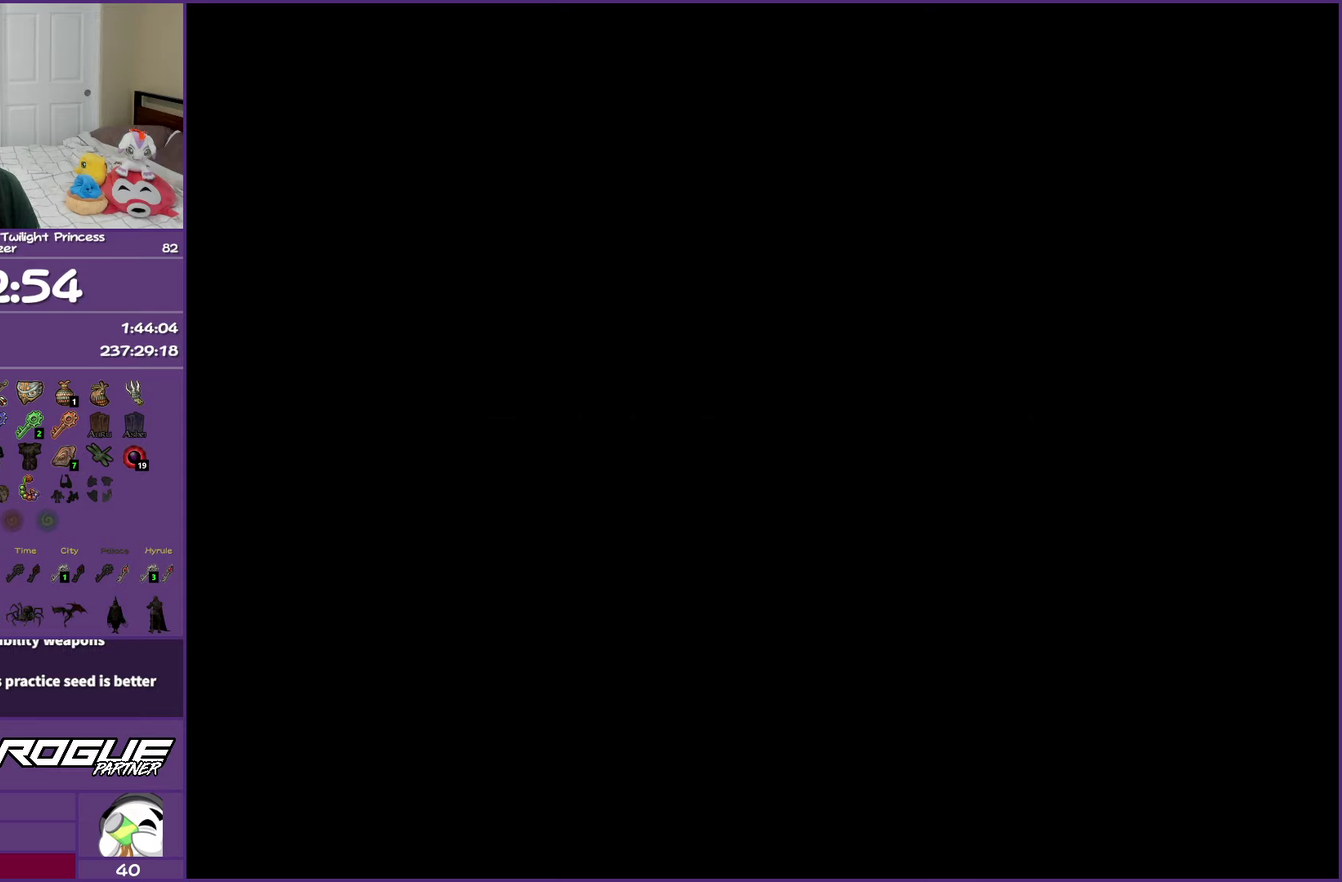
{"dt_ms": 500, "buttons": ["A"], "left_stick": "center", "right_stick": "center", "events": [[100, "A", "up"], [167, "A", "down"], [317, "A", "up"], [383, "A", "down"]]}
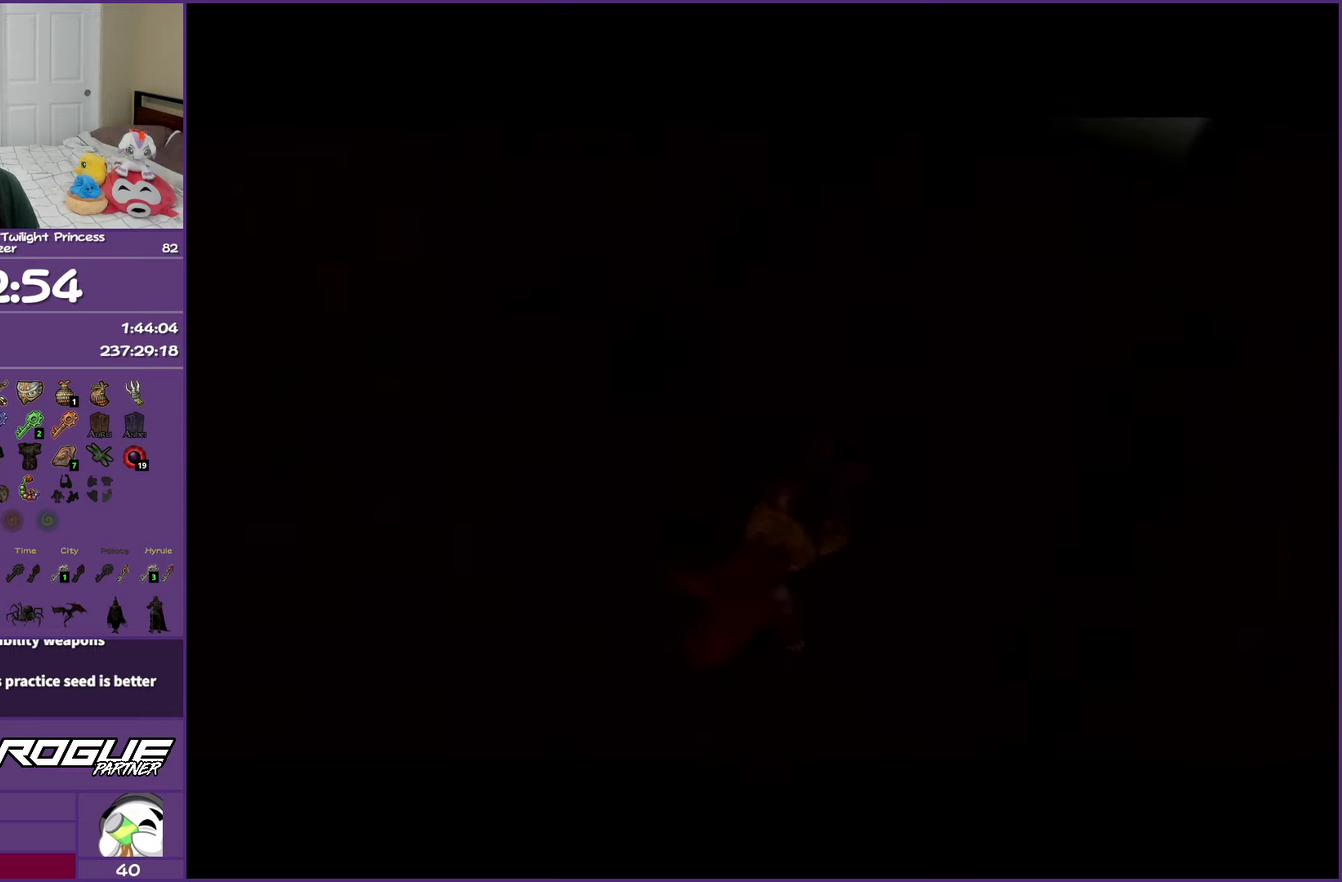
{"dt_ms": 500, "buttons": ["A"], "left_stick": "center", "right_stick": "center", "events": []}
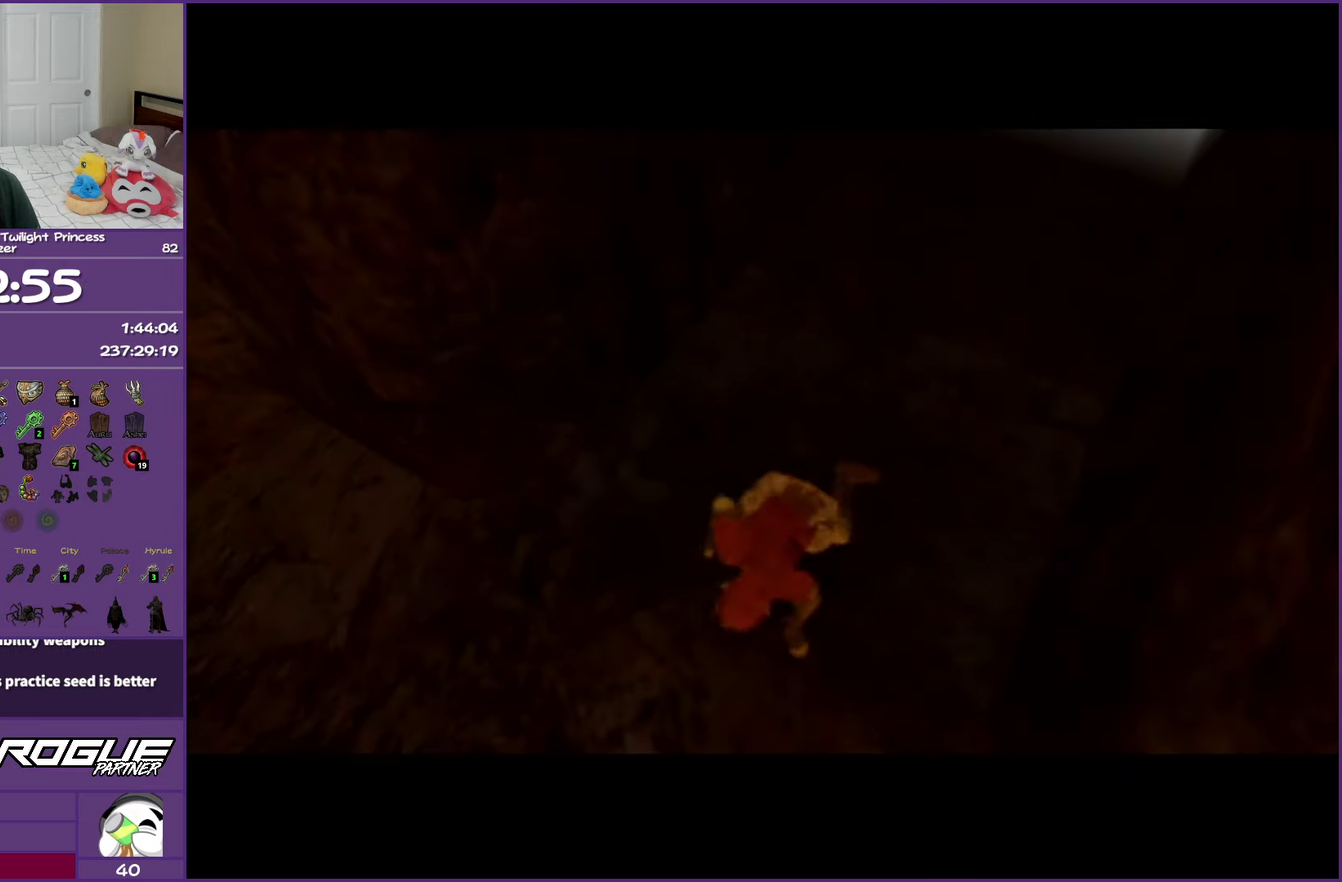
{"dt_ms": 500, "buttons": [], "left_stick": "up", "right_stick": "center", "events": [[200, "A", "up"], [283, "left_stick", "up"]]}
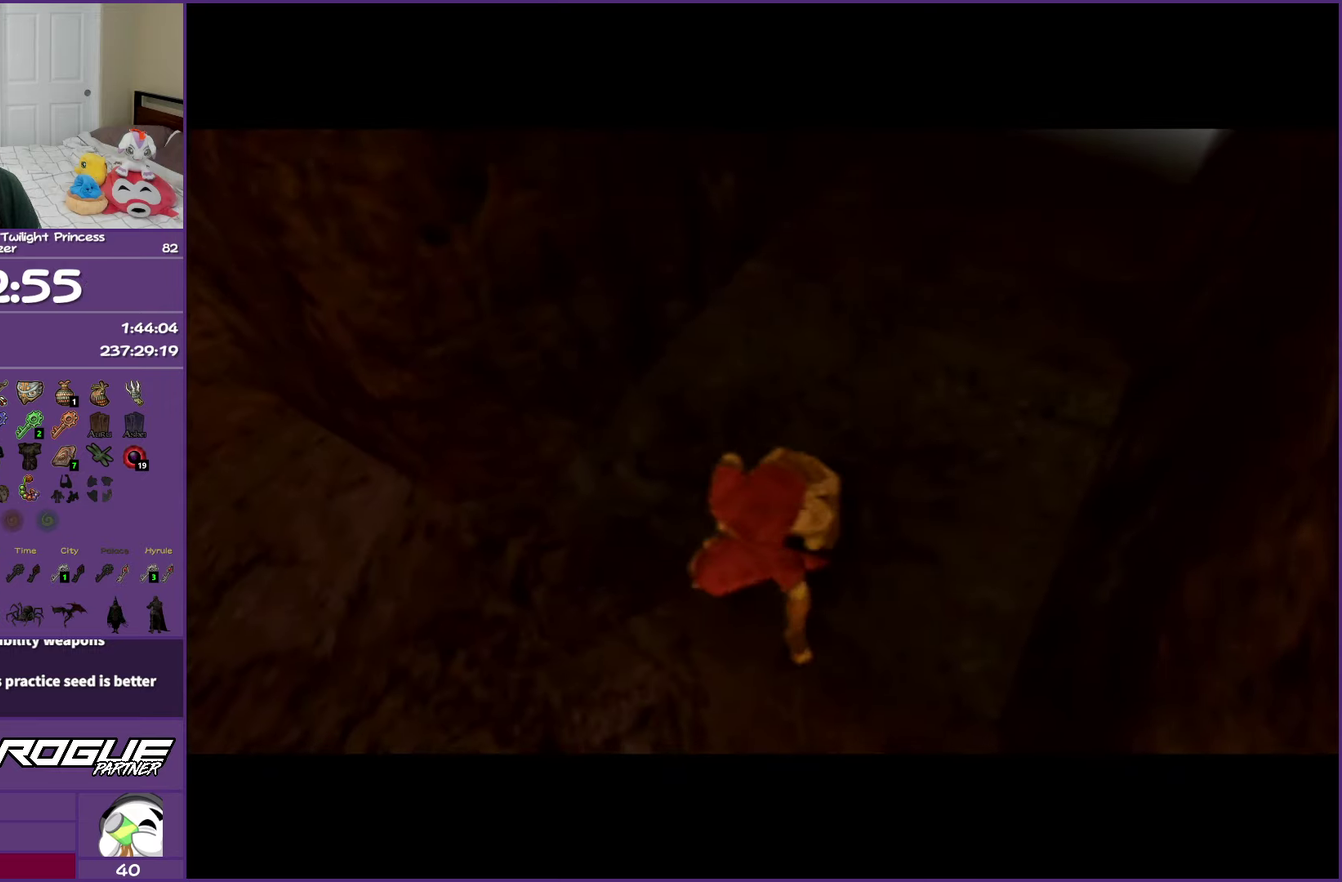
{"dt_ms": 500, "buttons": [], "left_stick": "center", "right_stick": "center", "events": [[200, "left_stick", "center"]]}
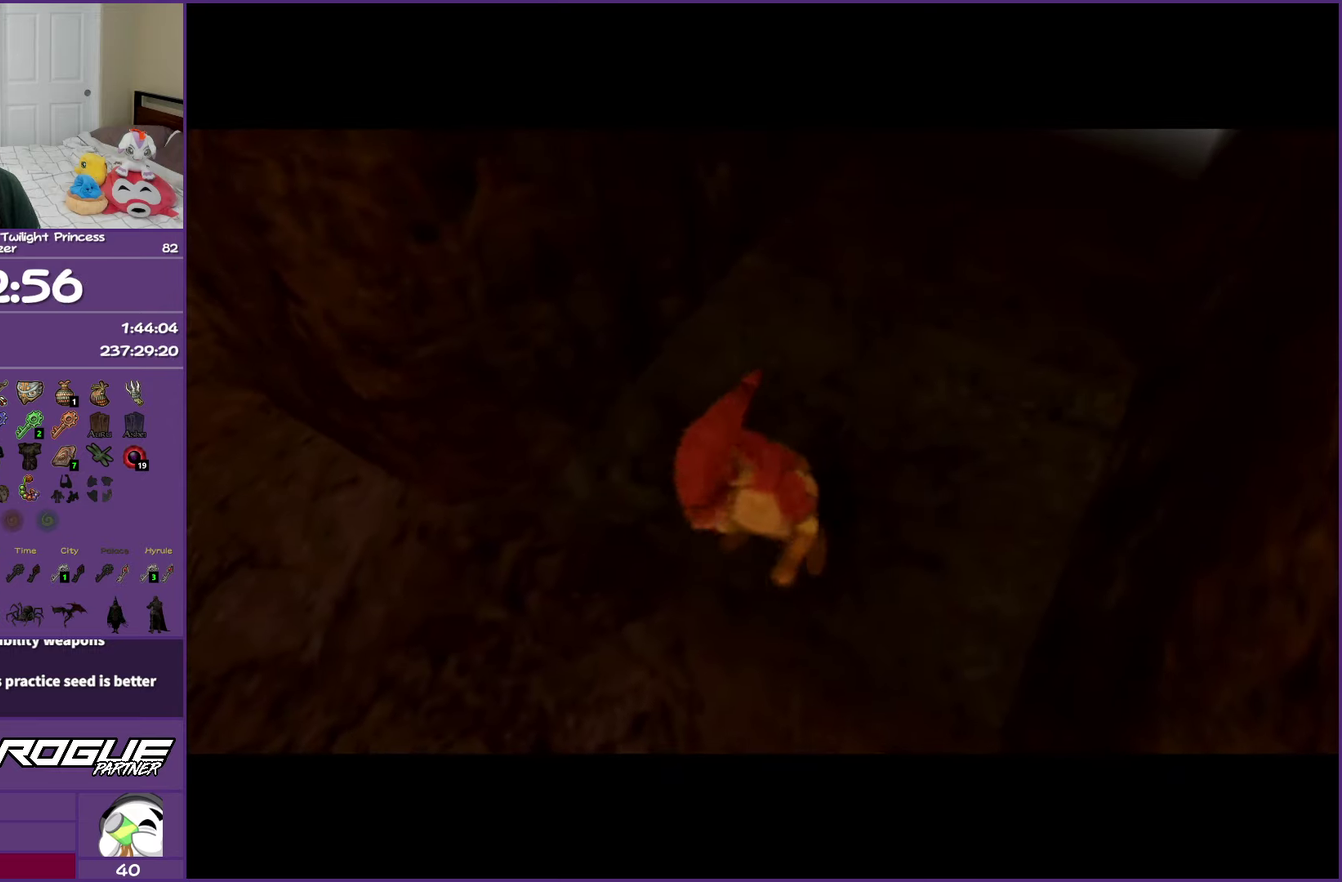
{"dt_ms": 500, "buttons": [], "left_stick": "center", "right_stick": "center", "events": []}
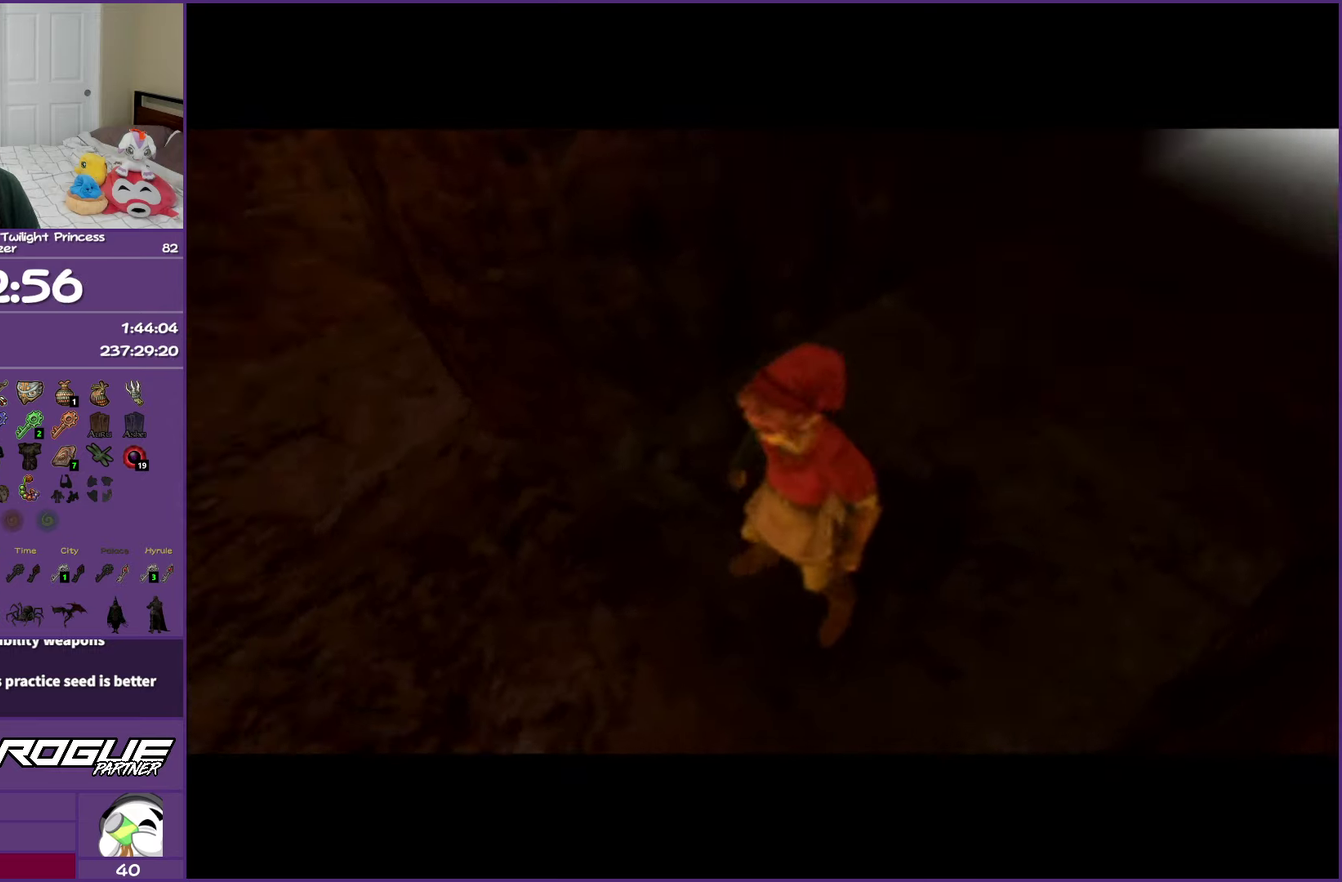
{"dt_ms": 500, "buttons": [], "left_stick": "up", "right_stick": "center", "events": [[283, "left_stick", "up"]]}
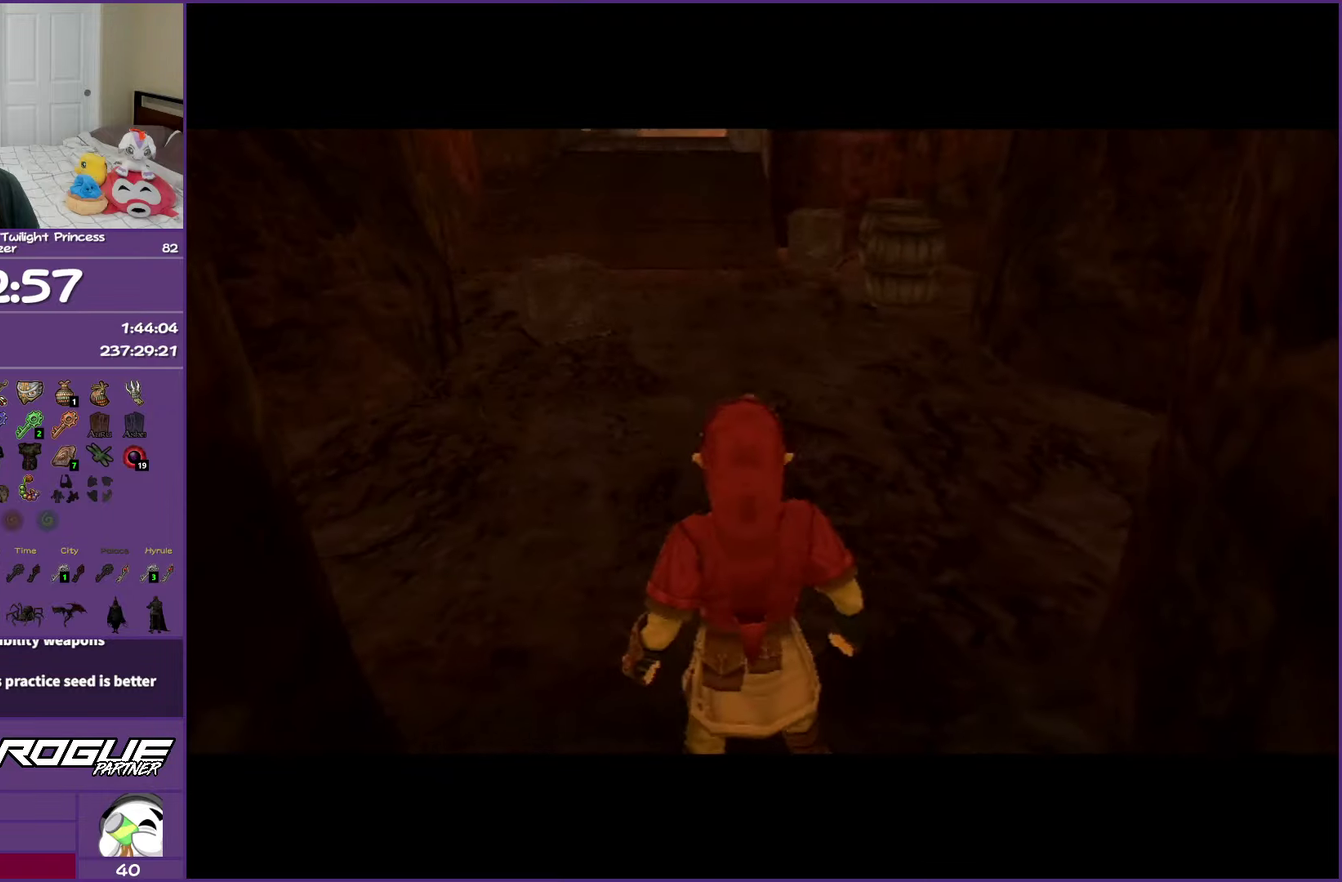
{"dt_ms": 500, "buttons": [], "left_stick": "up", "right_stick": "center", "events": [[17, "A", "down"], [100, "A", "up"], [200, "A", "down"], [283, "A", "up"], [367, "A", "down"], [500, "A", "up"]]}
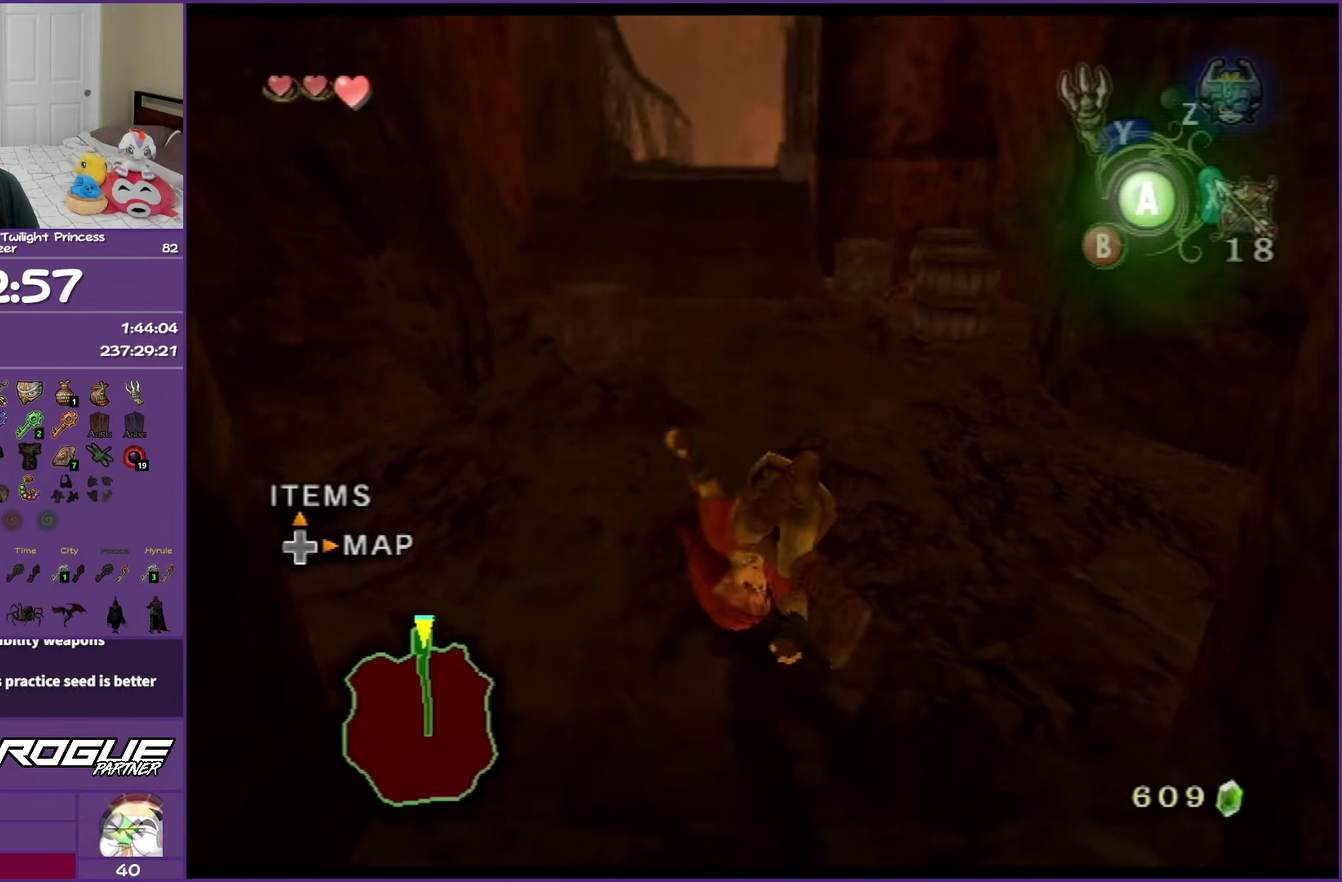
{"dt_ms": 500, "buttons": [], "left_stick": "up", "right_stick": "center", "events": []}
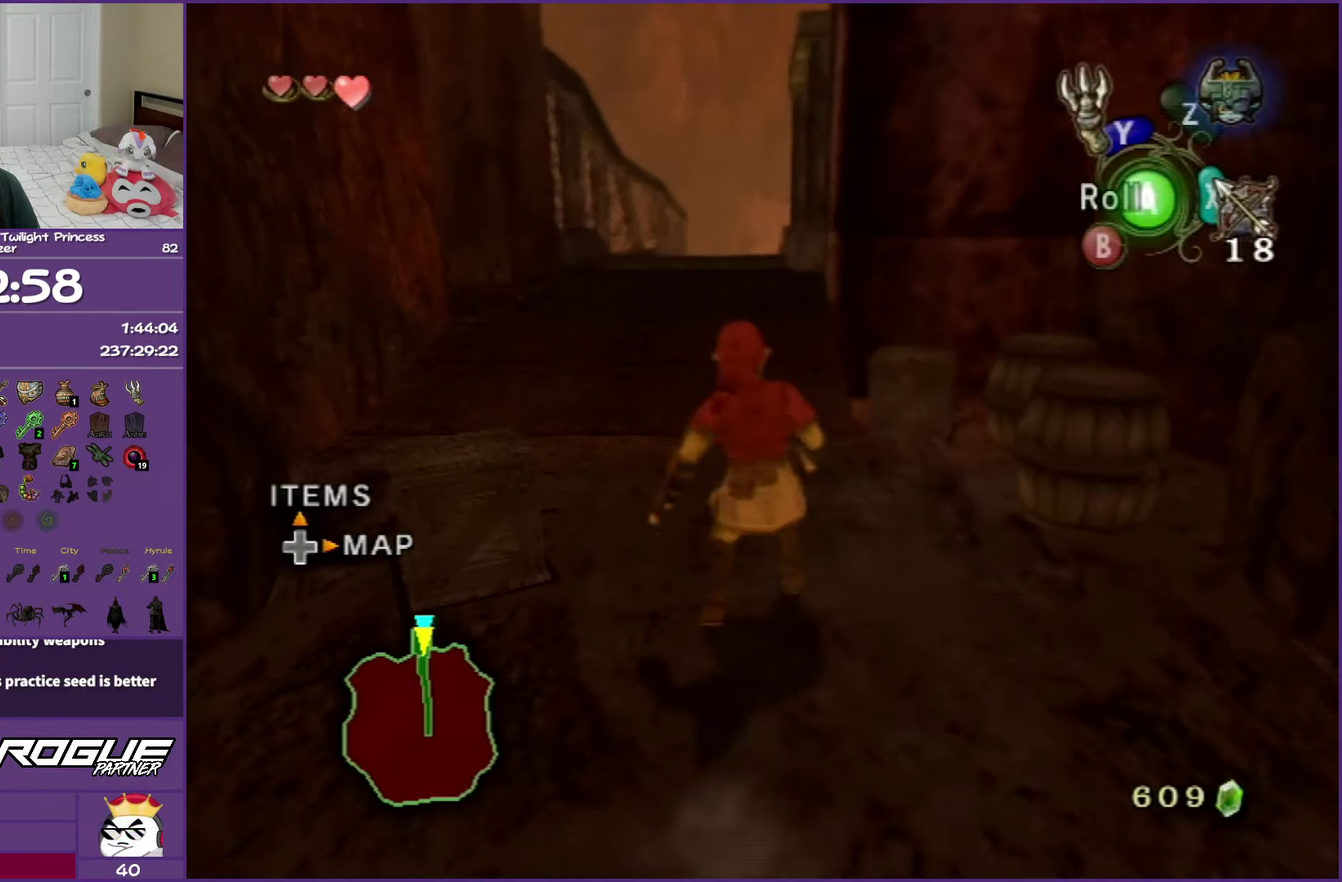
{"dt_ms": 500, "buttons": [], "left_stick": "up", "right_stick": "center", "events": [[67, "A", "down"], [217, "A", "up"]]}
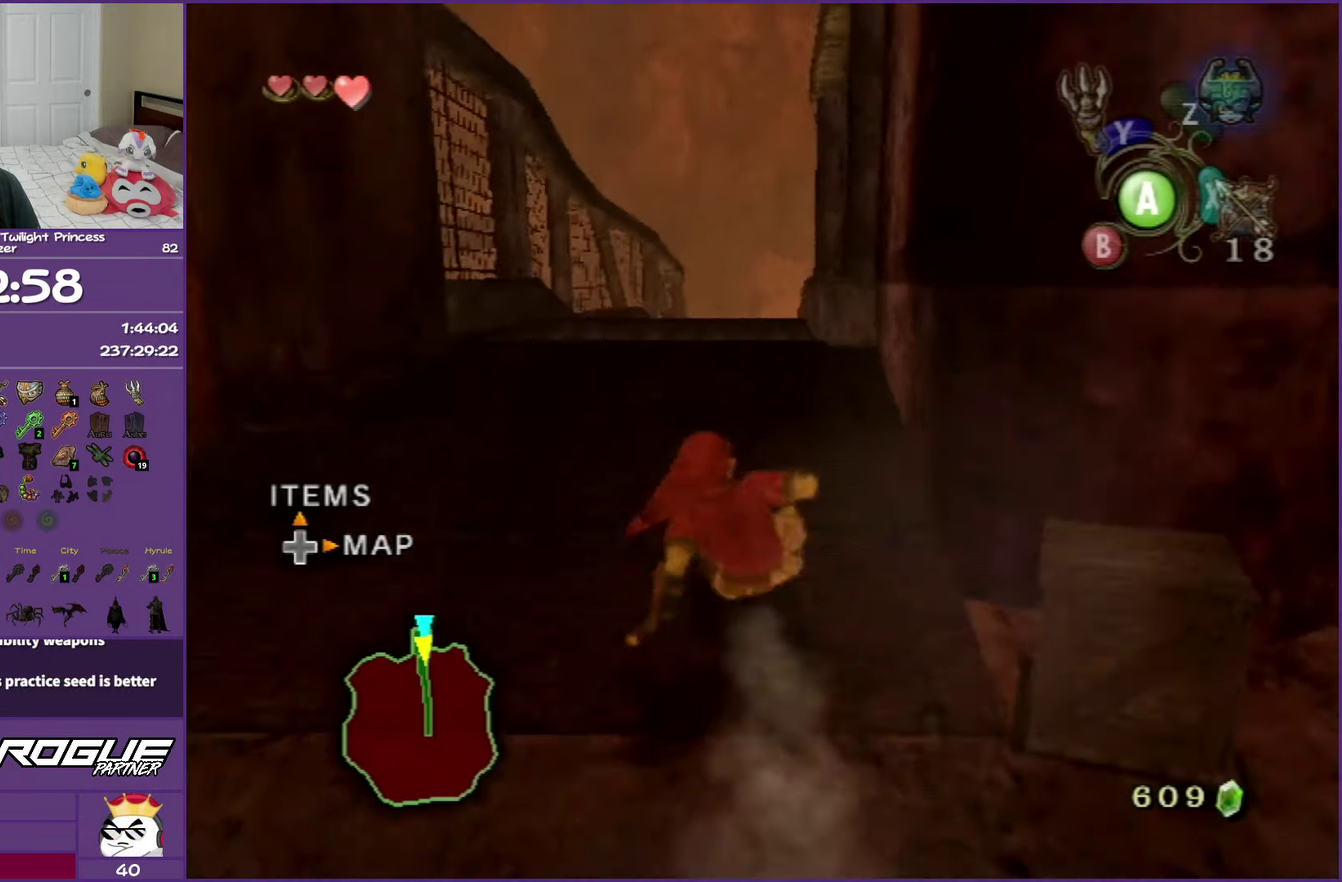
{"dt_ms": 500, "buttons": [], "left_stick": "up", "right_stick": "center", "events": [[50, "A", "down"], [167, "A", "up"], [217, "A", "down"], [367, "A", "up"]]}
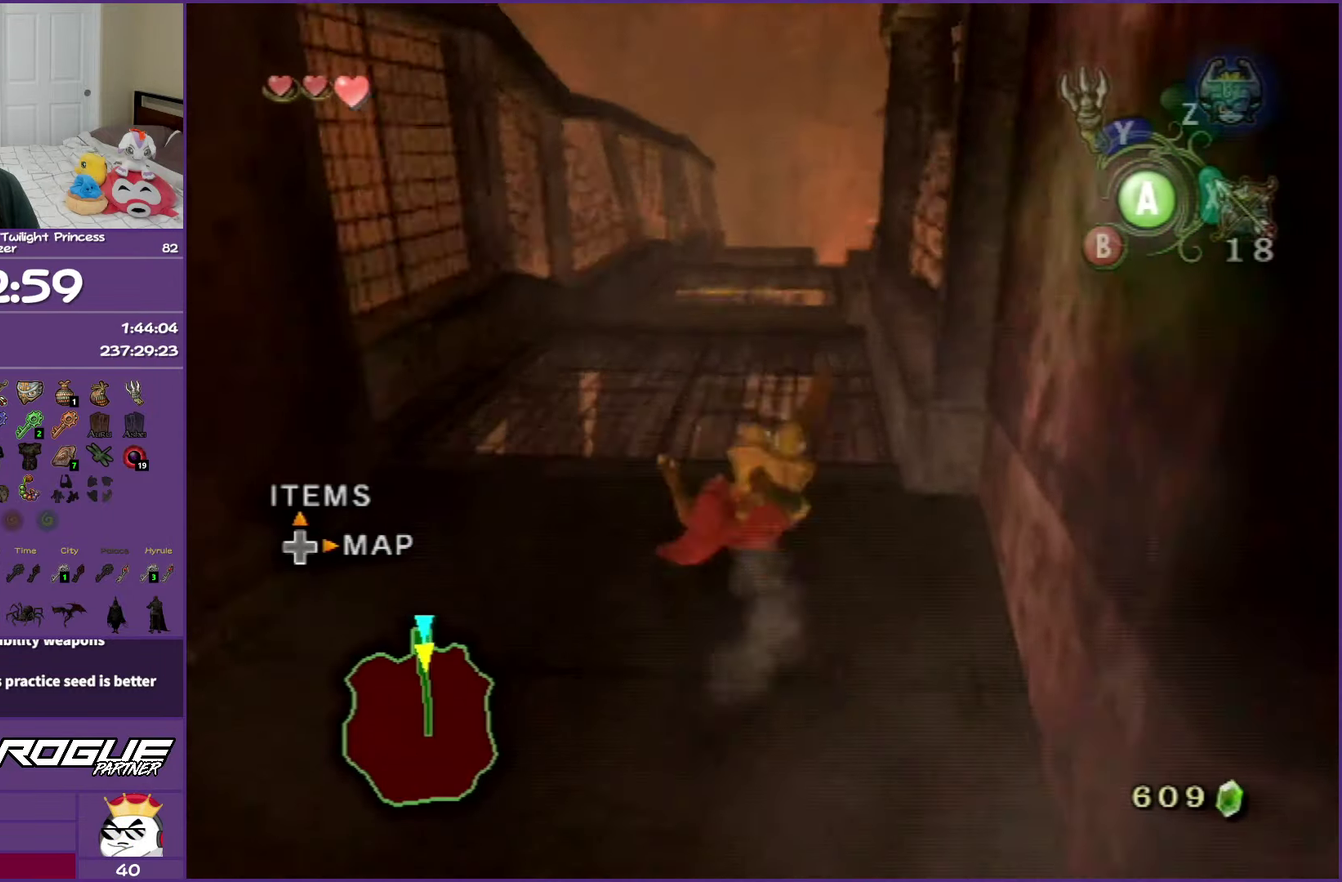
{"dt_ms": 500, "buttons": ["A"], "left_stick": "up", "right_stick": "center", "events": [[233, "A", "down"], [333, "A", "up"], [417, "A", "down"]]}